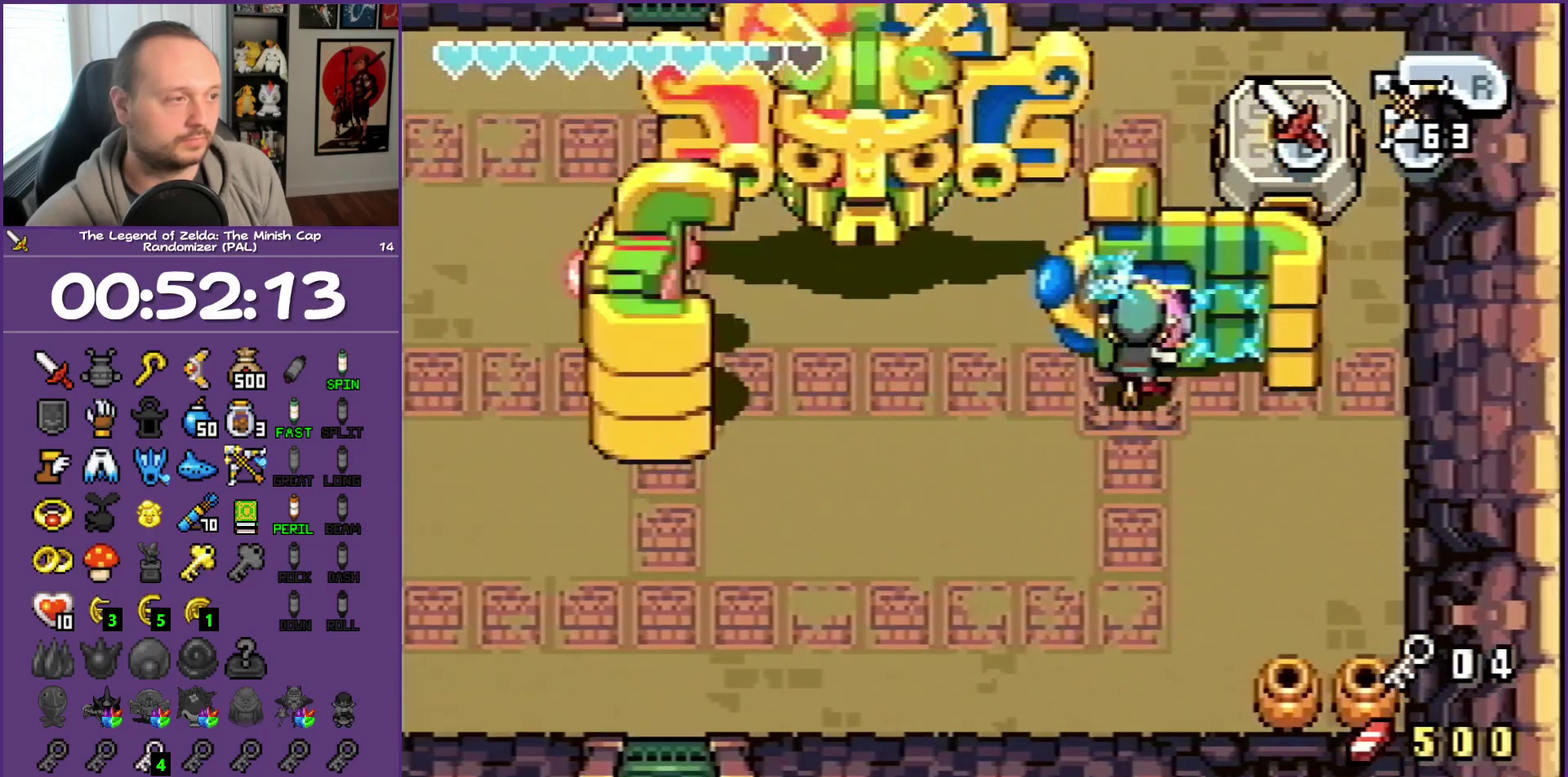
Gameplay with a controller (Nintendo layout); each line is a JSON object with the inputs held at the frame after it. "events" lists button and stick changes between this image and that frame as [ms after this image, input, new state], when the widget could be followed in between. Not read: L3 R3 START.
{"buttons": [], "events": [[467, "B", "up"]]}
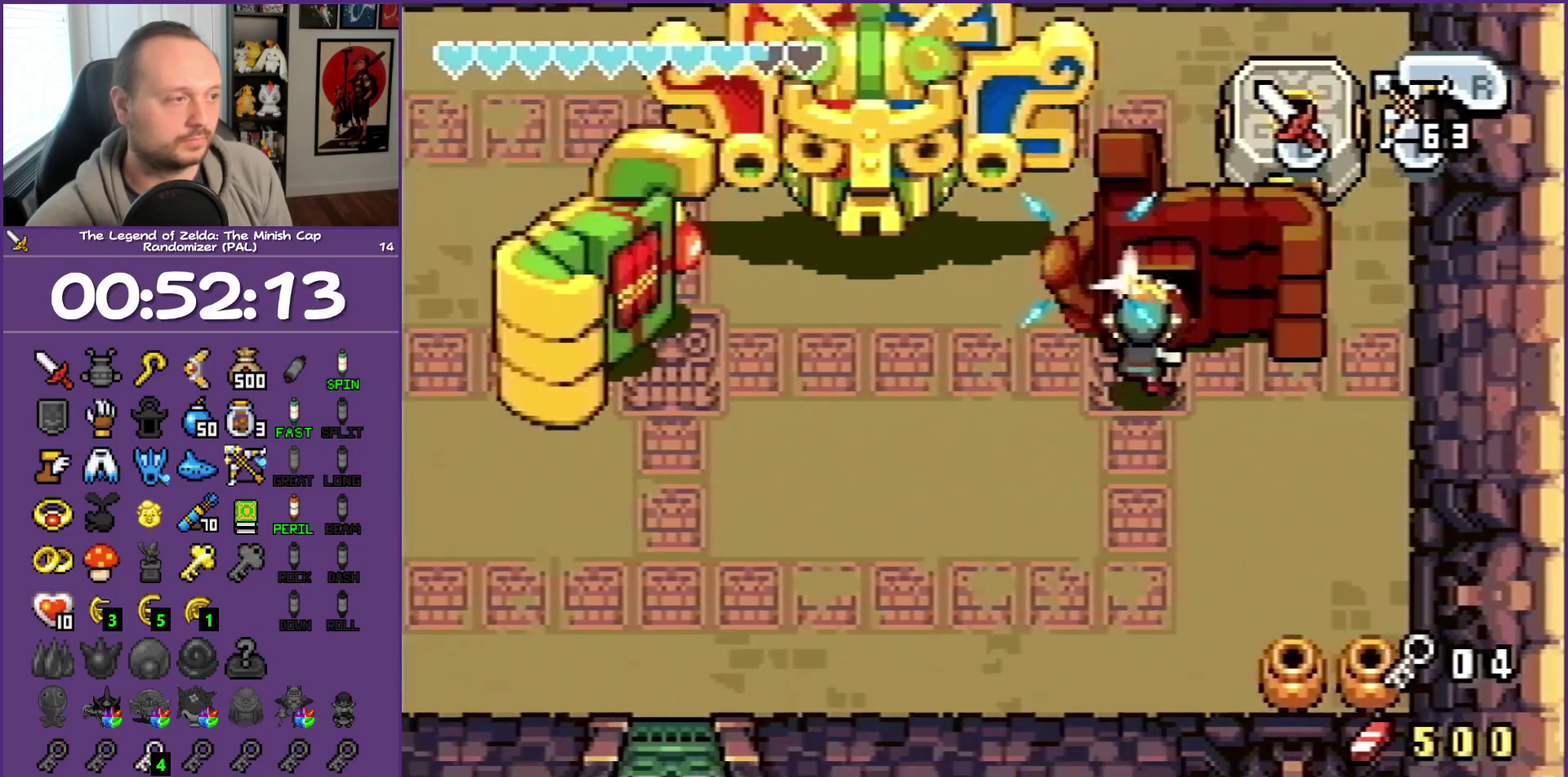
{"buttons": ["B"], "events": [[200, "B", "down"], [283, "B", "up"], [383, "B", "down"]]}
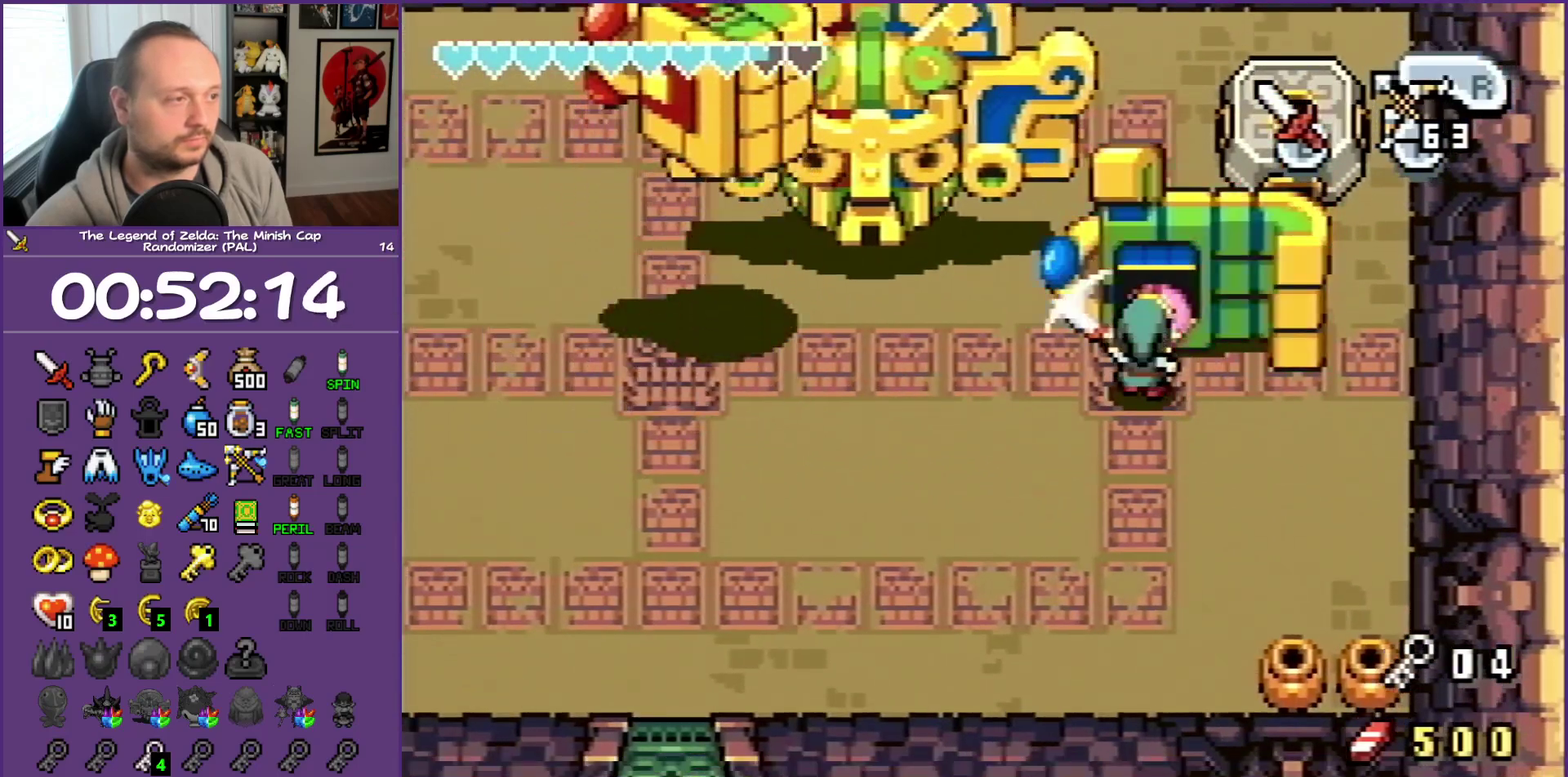
{"buttons": ["DPAD_DOWN"], "events": [[67, "B", "up"], [150, "B", "down"], [250, "B", "up"], [317, "B", "down"], [433, "B", "up"], [433, "DPAD_DOWN", "down"]]}
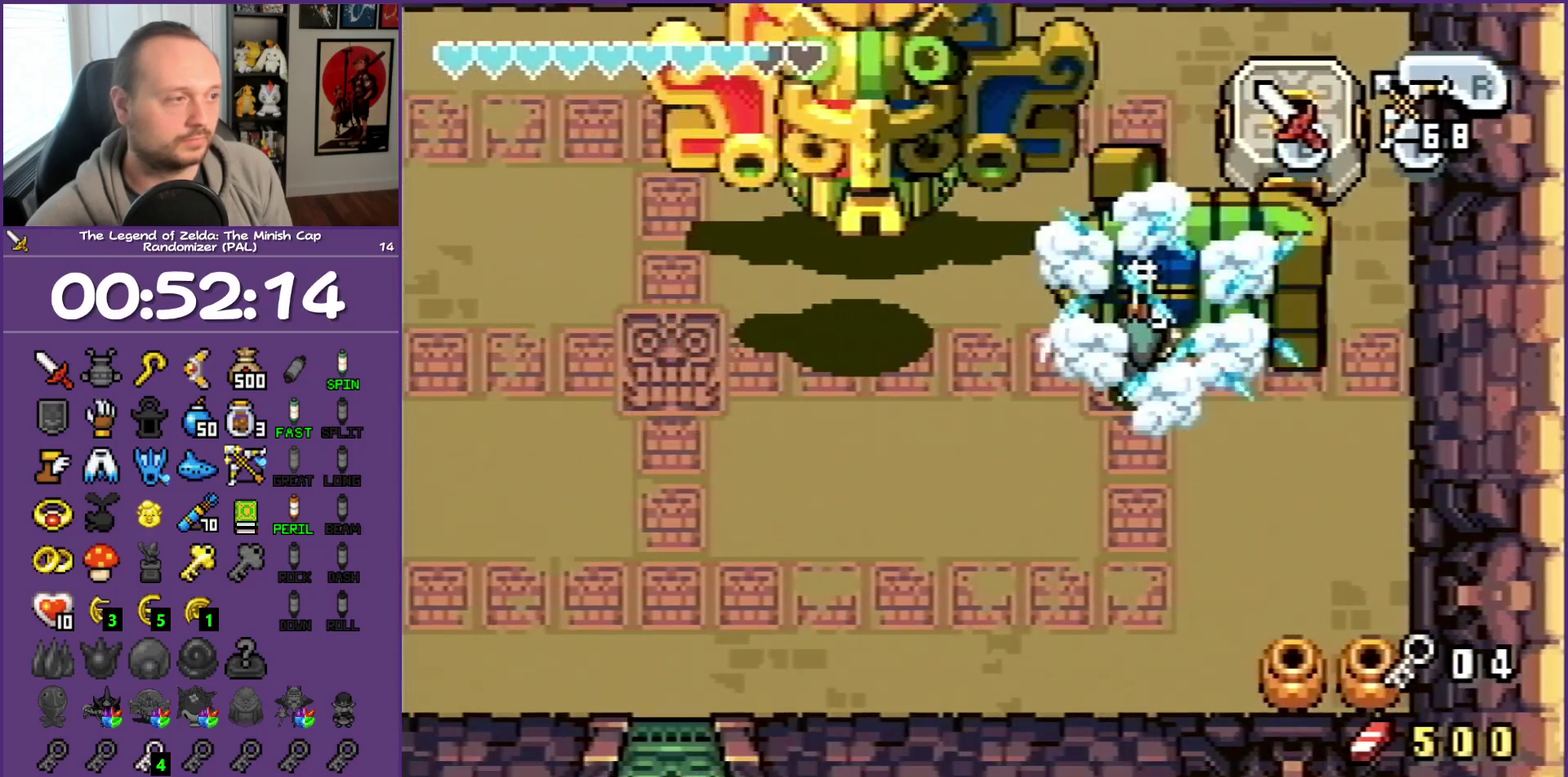
{"buttons": ["R1", "DPAD_LEFT"], "events": [[250, "DPAD_LEFT", "down"], [300, "DPAD_DOWN", "up"], [383, "R1", "down"]]}
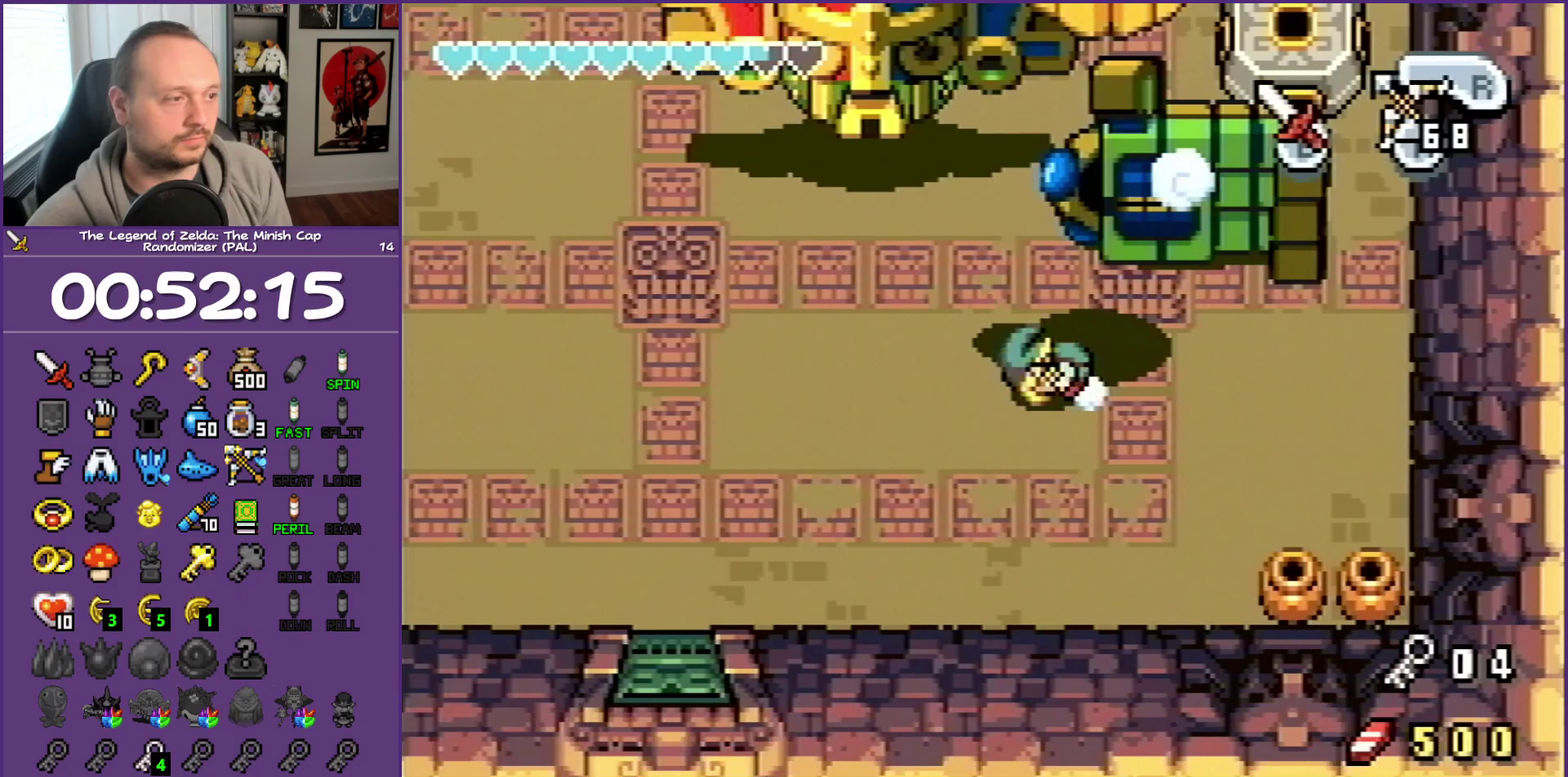
{"buttons": ["R1", "DPAD_LEFT"], "events": [[83, "R1", "up"], [400, "R1", "down"]]}
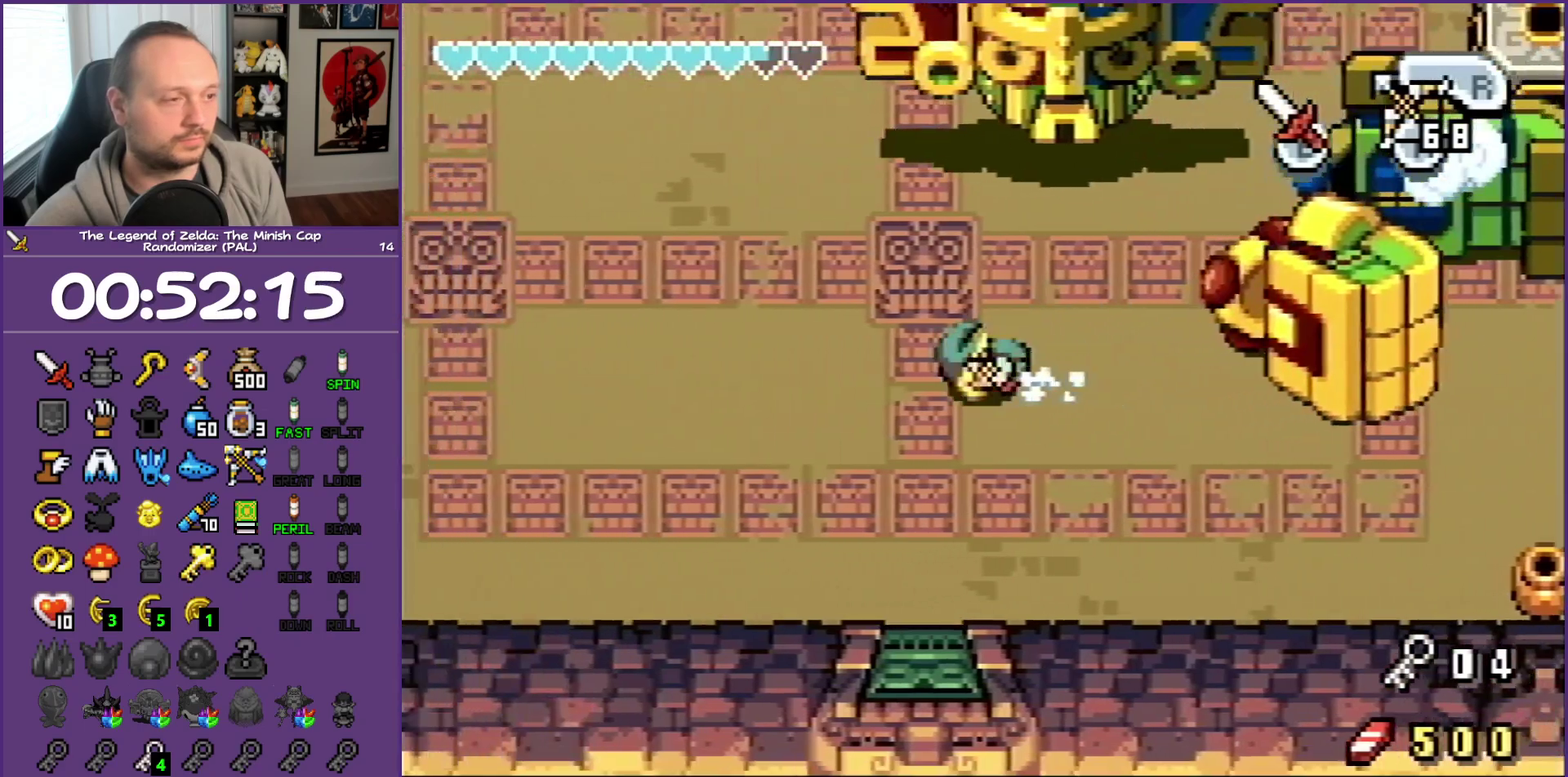
{"buttons": ["DPAD_LEFT"], "events": [[50, "R1", "up"]]}
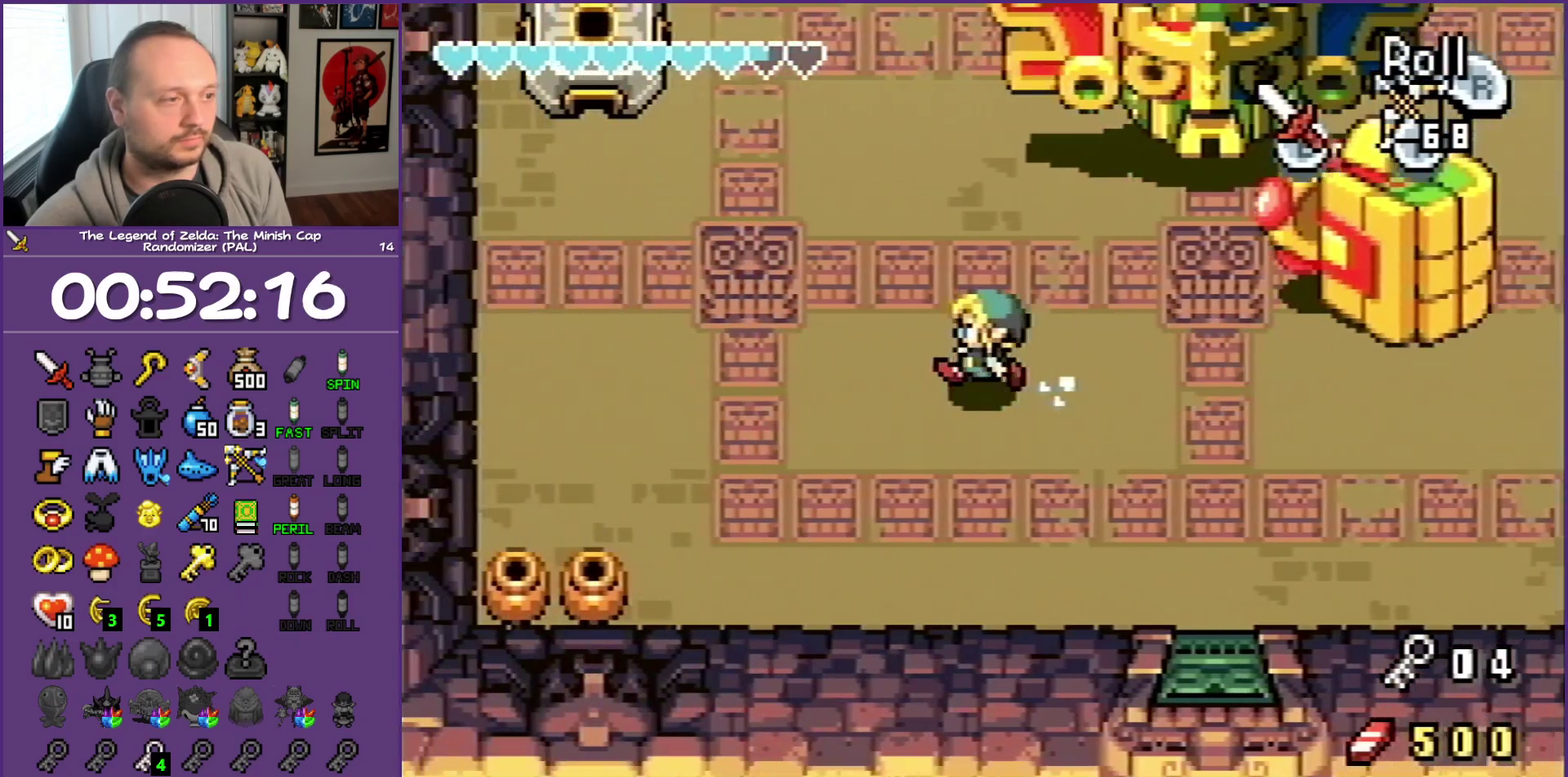
{"buttons": ["A", "DPAD_UP"], "events": [[83, "DPAD_DOWN", "down"], [233, "DPAD_LEFT", "up"], [283, "DPAD_DOWN", "up"], [333, "DPAD_UP", "down"], [417, "A", "down"]]}
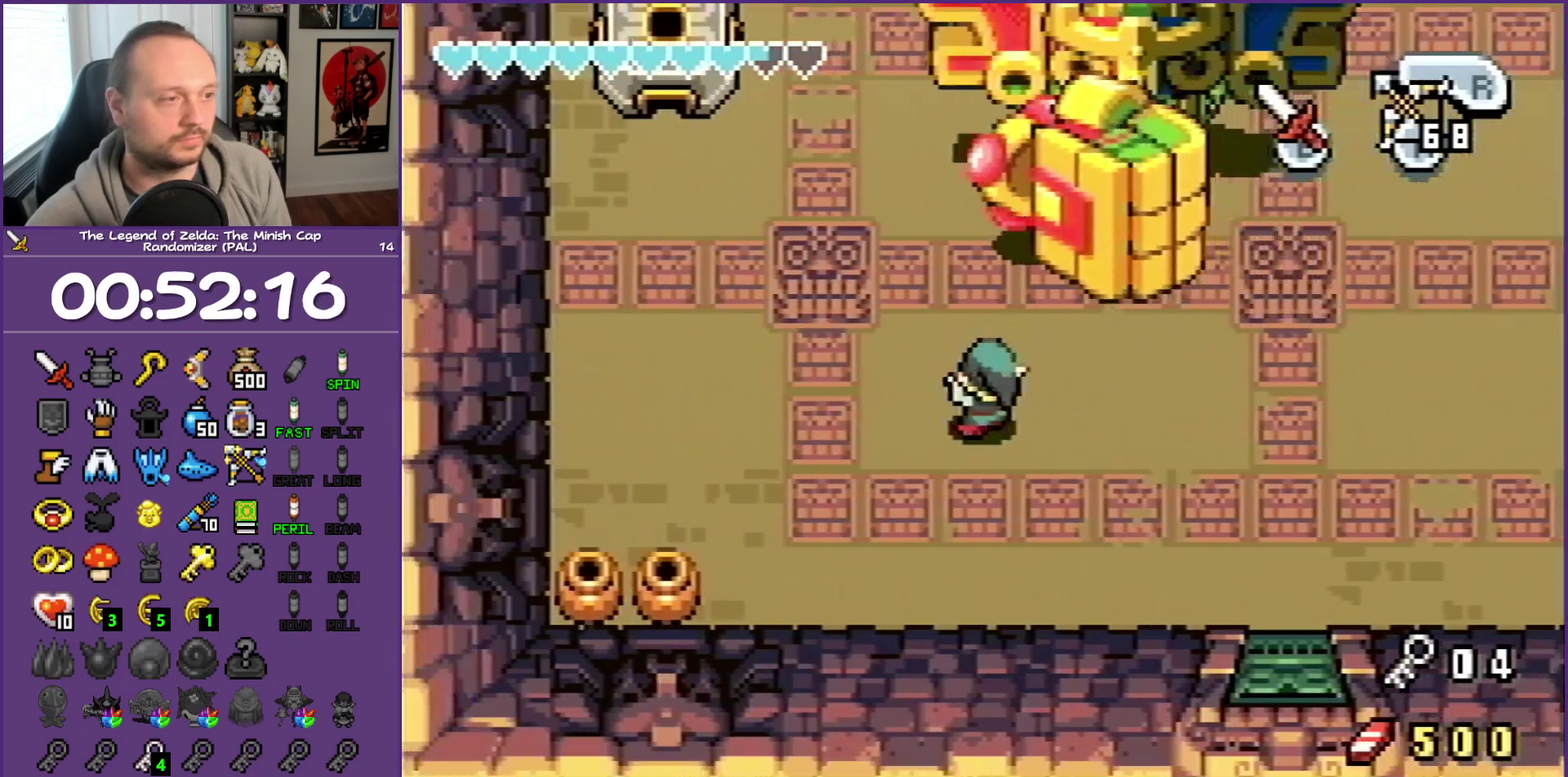
{"buttons": ["A", "DPAD_UP"], "events": [[67, "DPAD_LEFT", "down"], [150, "DPAD_UP", "up"], [283, "DPAD_UP", "down"], [367, "DPAD_LEFT", "up"]]}
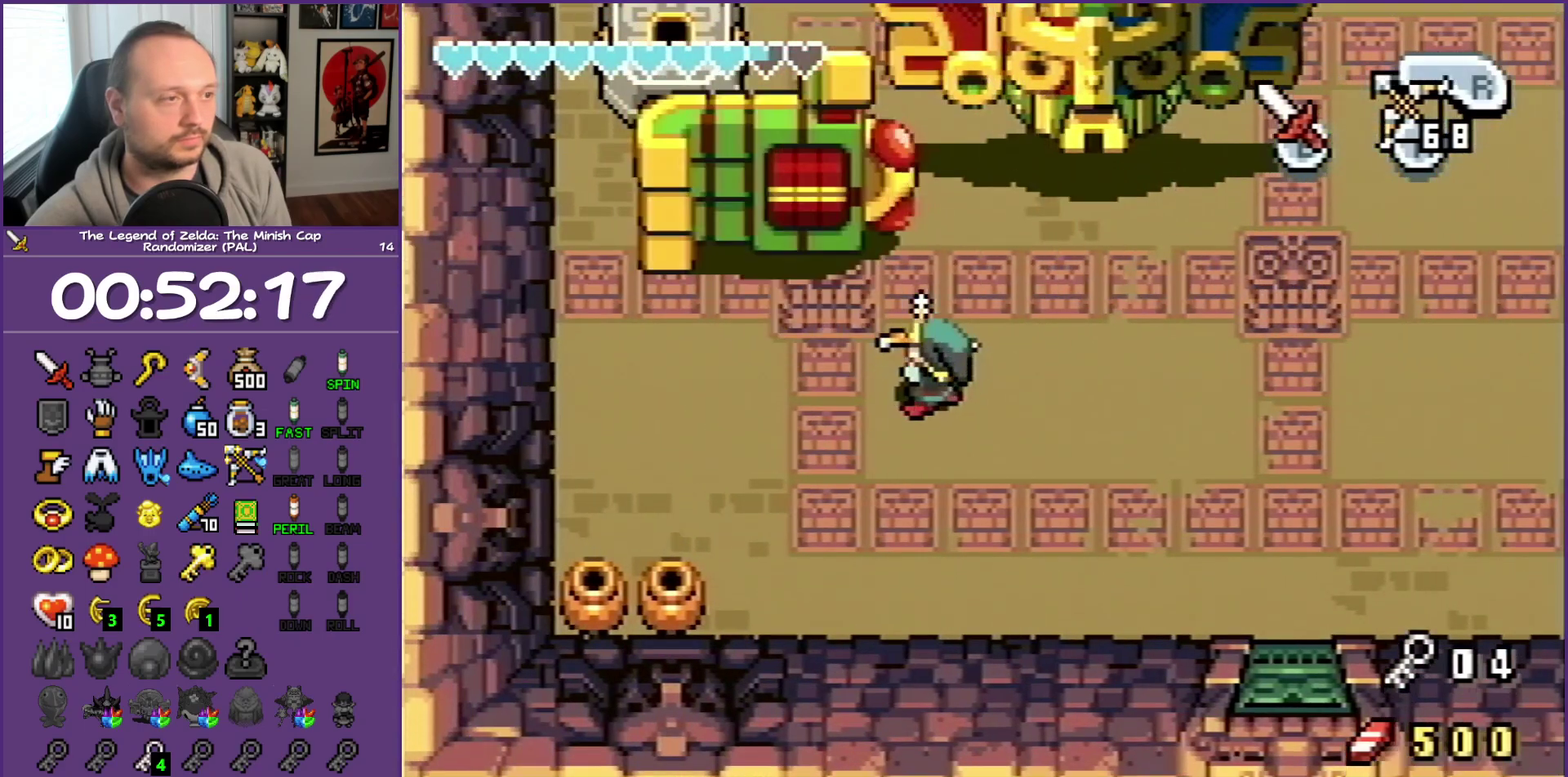
{"buttons": [], "events": [[50, "A", "up"], [150, "DPAD_LEFT", "down"], [250, "DPAD_UP", "up"], [283, "DPAD_LEFT", "up"]]}
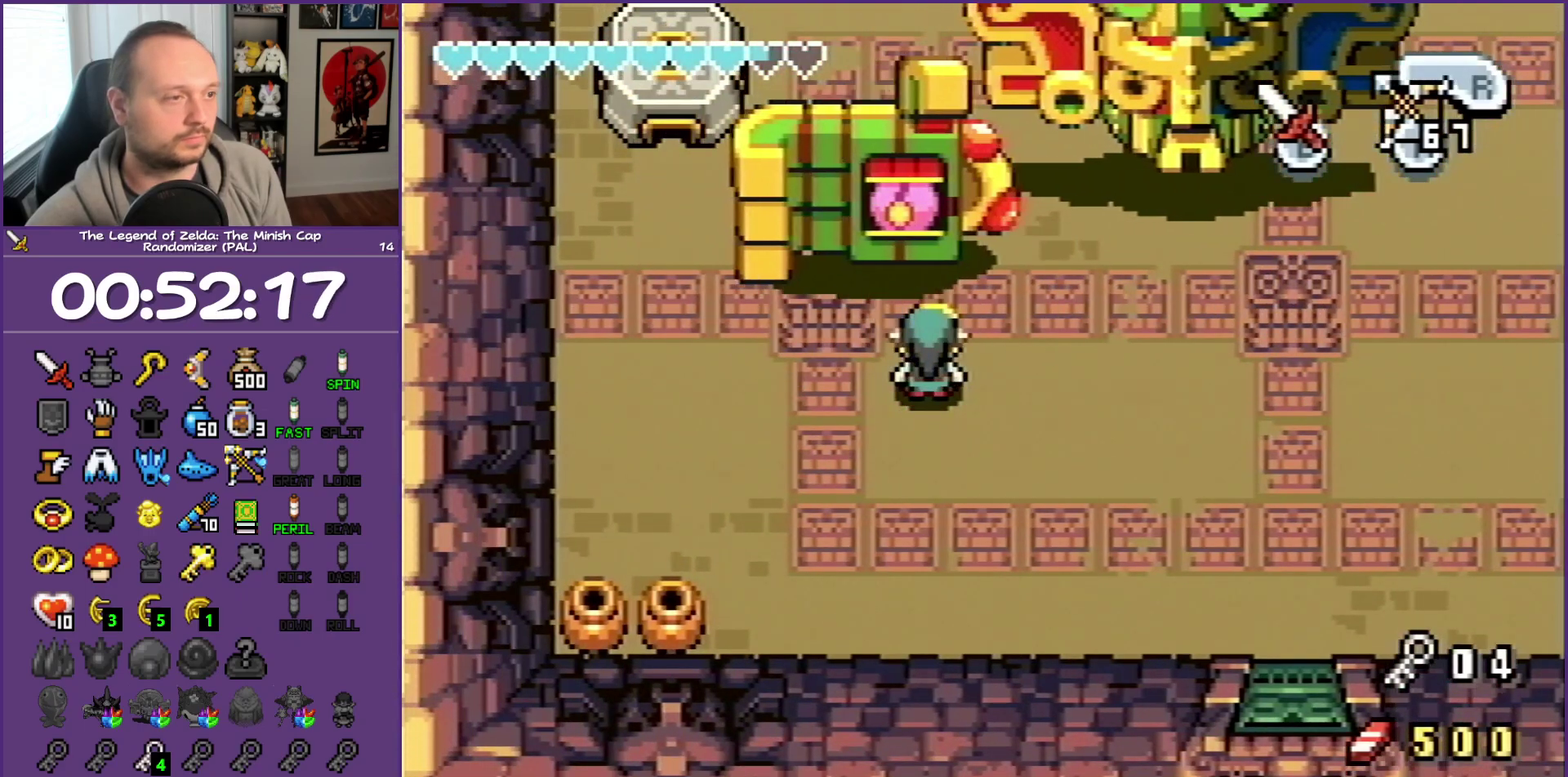
{"buttons": ["DPAD_RIGHT"], "events": [[67, "DPAD_UP", "down"], [300, "DPAD_RIGHT", "down"], [300, "DPAD_UP", "up"]]}
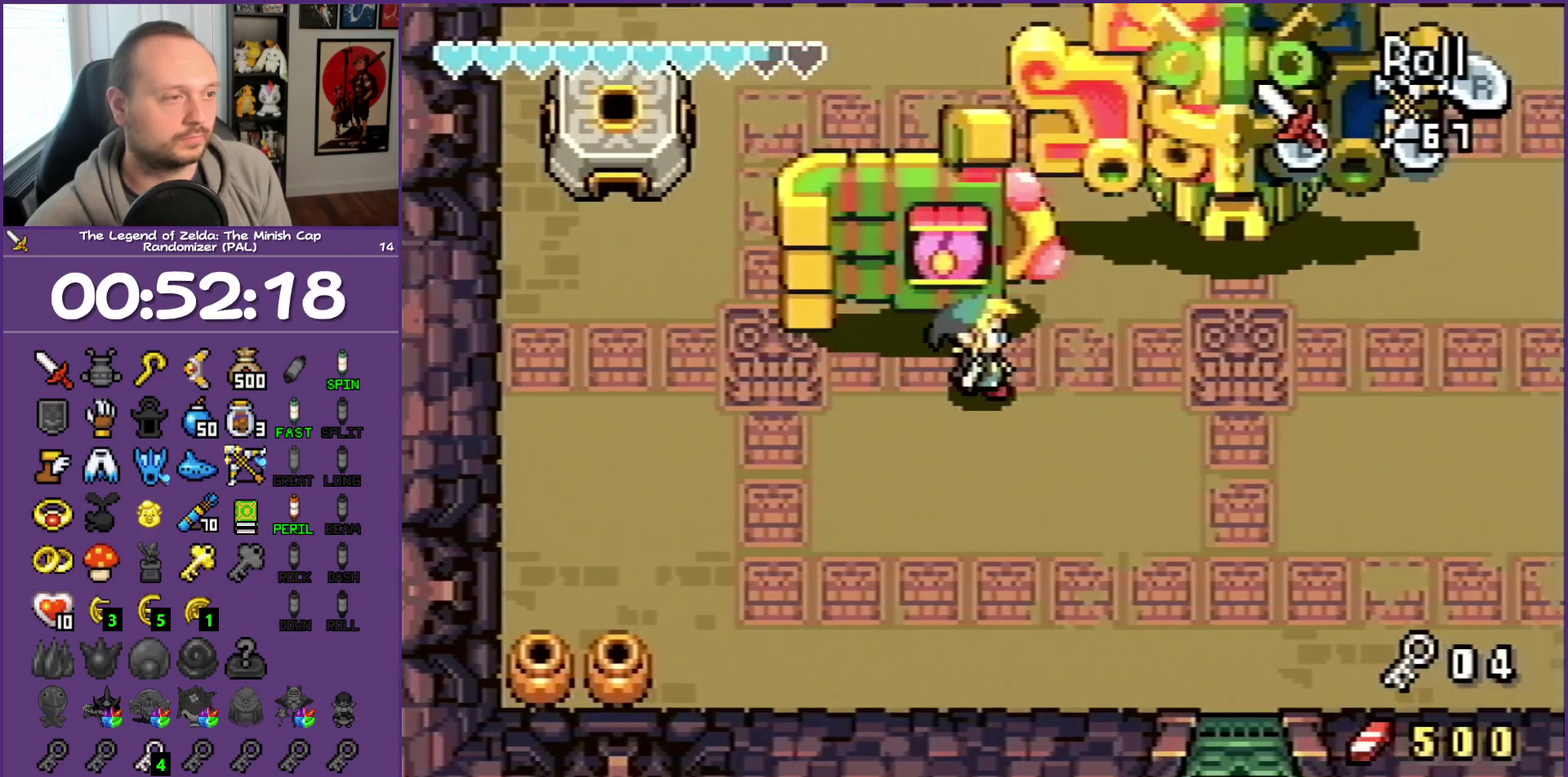
{"buttons": [], "events": [[33, "DPAD_UP", "down"], [67, "DPAD_RIGHT", "up"], [117, "A", "down"], [217, "DPAD_UP", "up"], [250, "A", "up"]]}
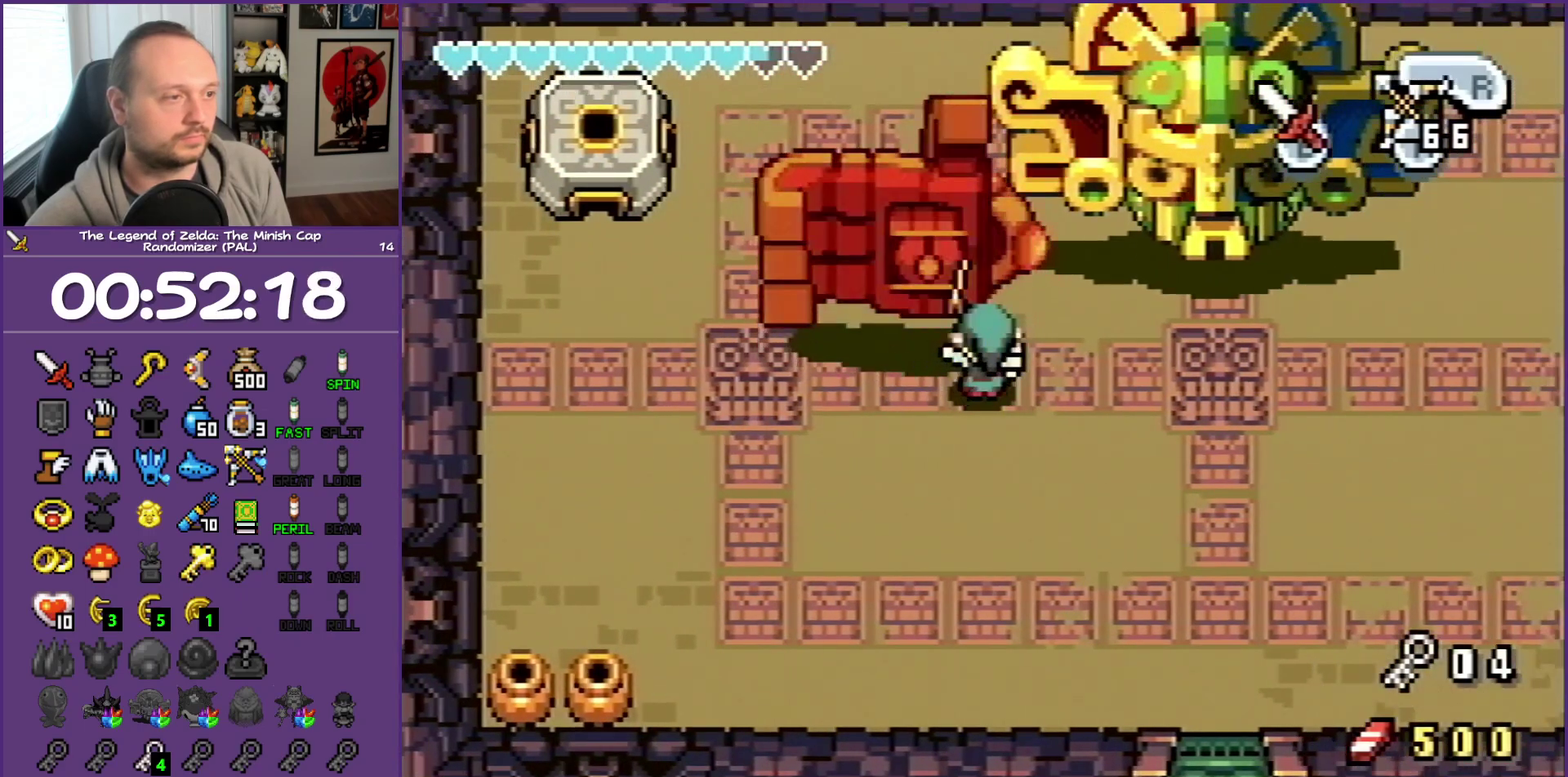
{"buttons": ["B"], "events": [[350, "B", "down"], [350, "DPAD_UP", "down"], [433, "B", "up"], [433, "DPAD_UP", "up"], [500, "B", "down"]]}
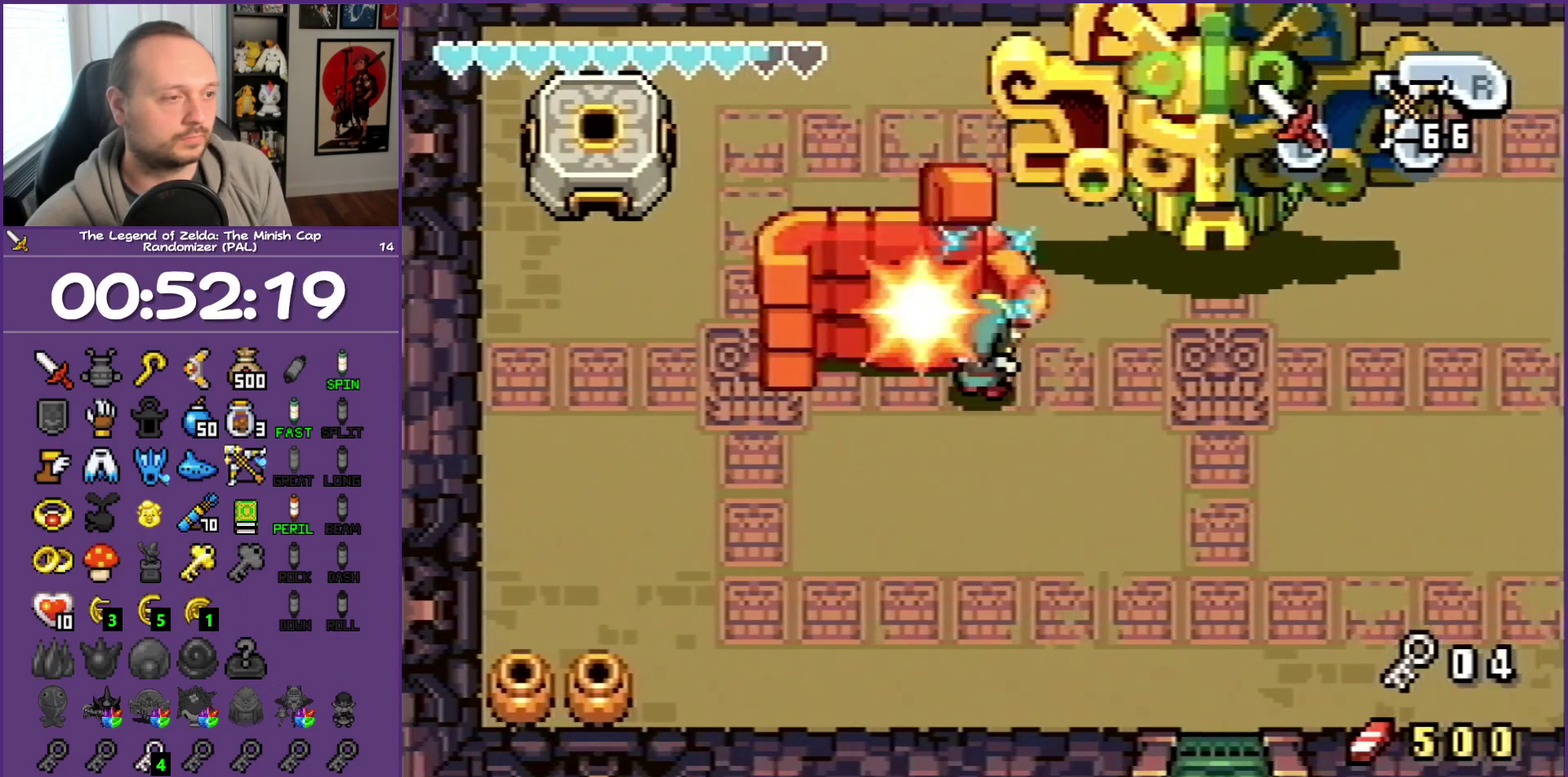
{"buttons": ["B"], "events": [[117, "B", "up"], [167, "B", "down"], [250, "B", "up"], [300, "B", "down"], [400, "B", "up"], [483, "B", "down"]]}
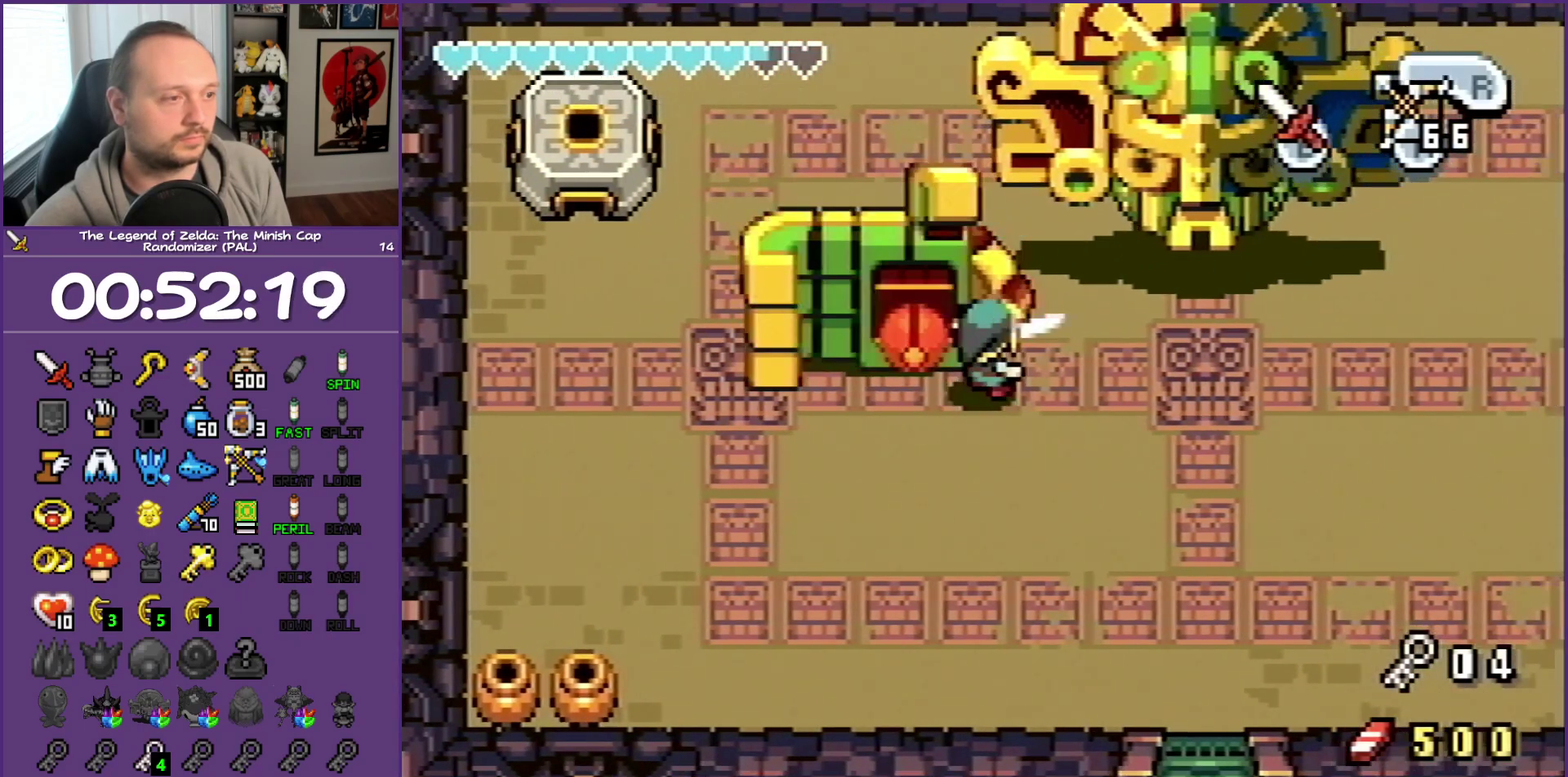
{"buttons": ["B"], "events": [[100, "B", "up"], [150, "B", "down"], [217, "B", "up"], [267, "B", "down"], [400, "B", "up"], [450, "B", "down"]]}
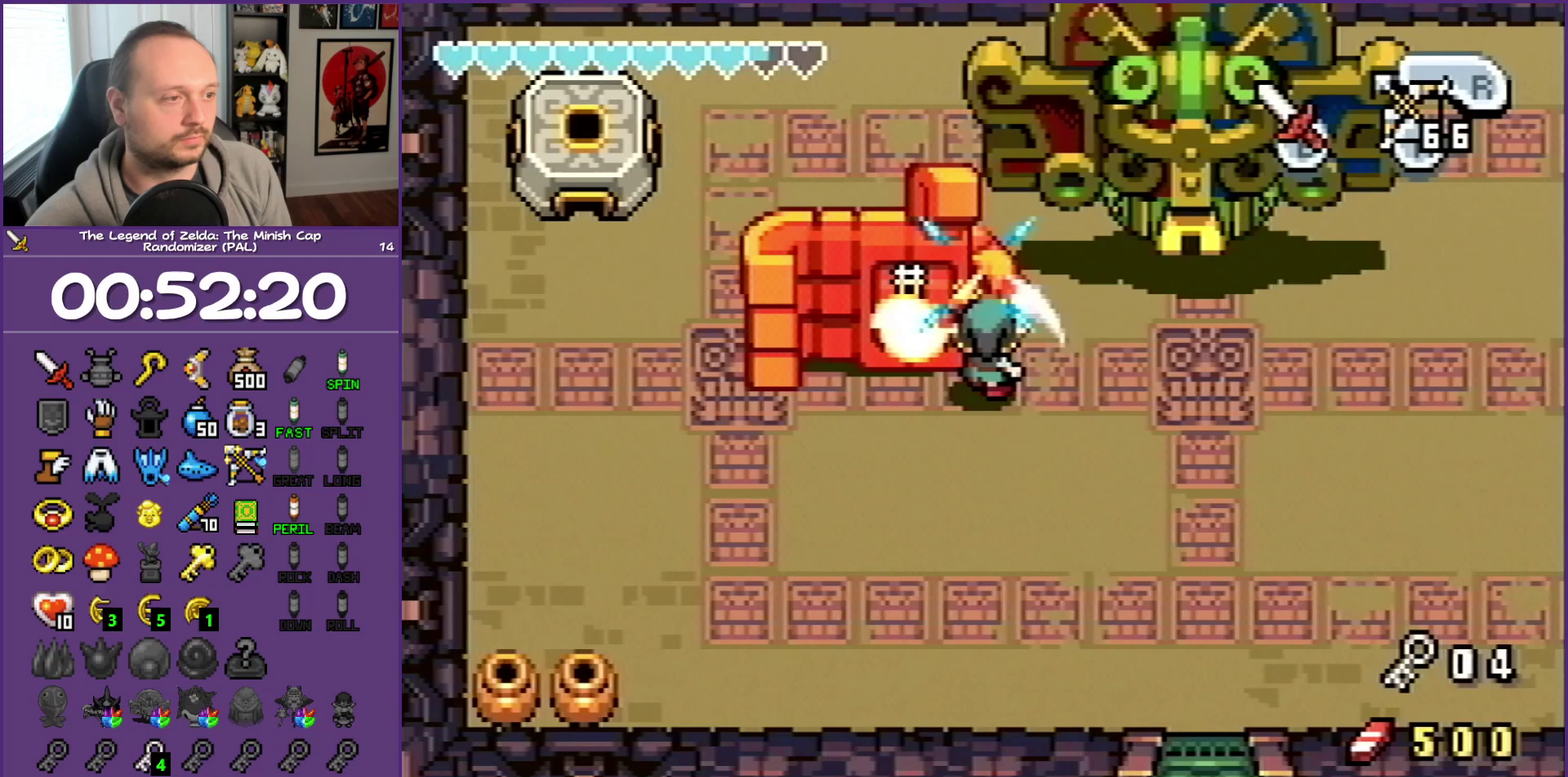
{"buttons": ["R1", "DPAD_UP"], "events": [[33, "B", "up"], [133, "B", "down"], [150, "DPAD_LEFT", "down"], [150, "DPAD_UP", "down"], [217, "B", "up"], [367, "R1", "down"], [450, "DPAD_LEFT", "up"]]}
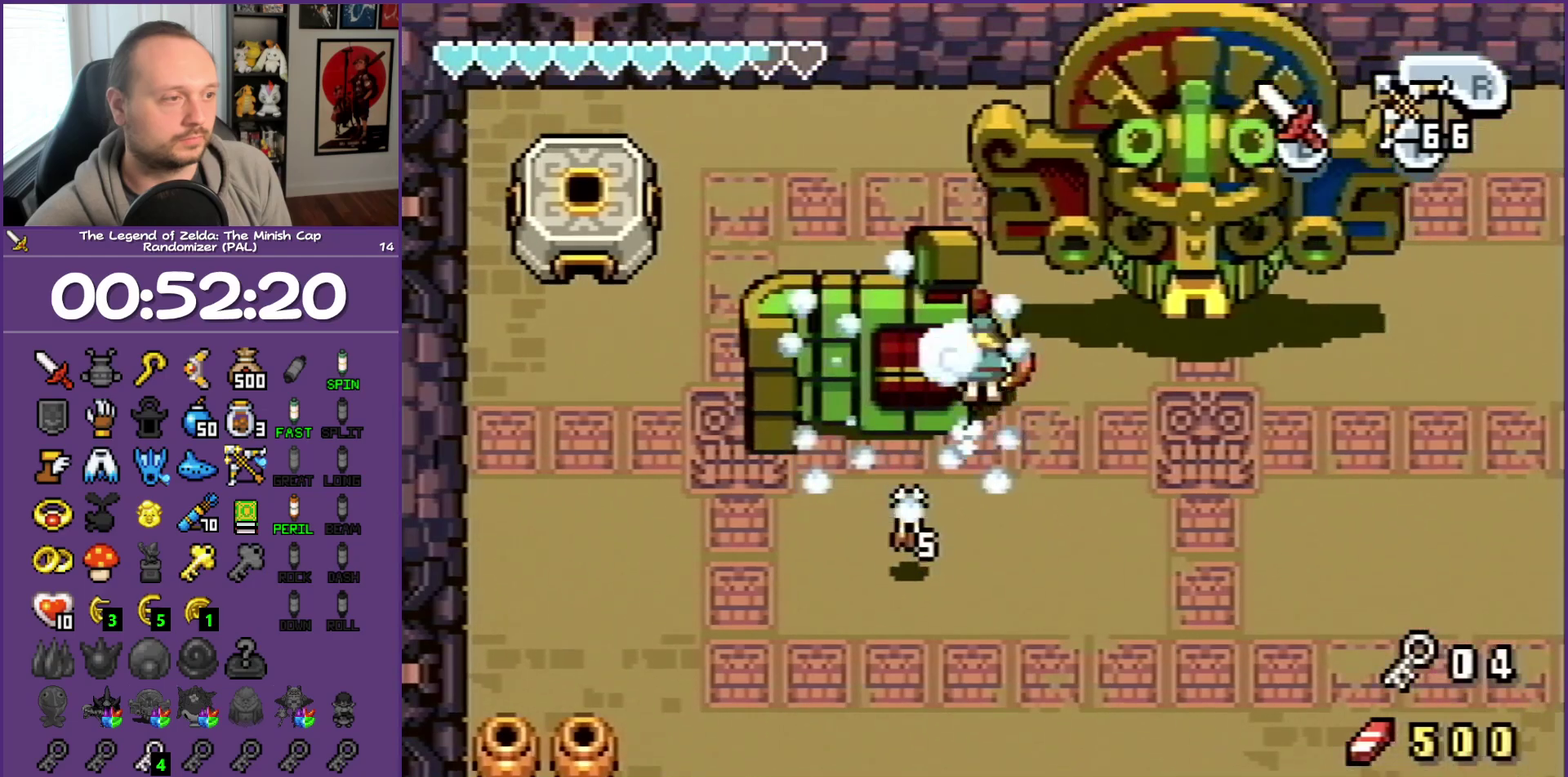
{"buttons": ["DPAD_LEFT"], "events": [[17, "R1", "up"], [100, "DPAD_LEFT", "down"], [183, "DPAD_UP", "up"]]}
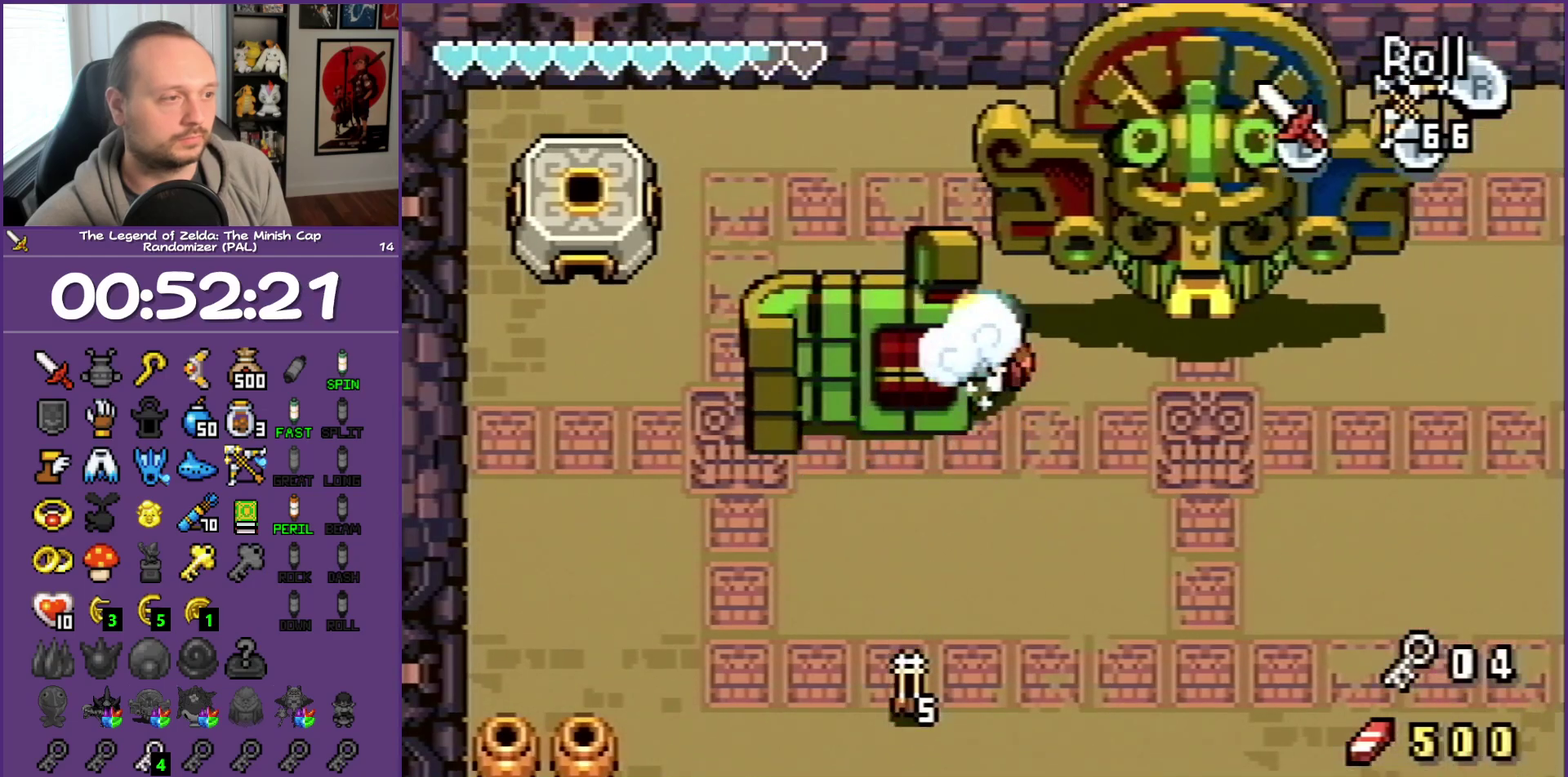
{"buttons": ["DPAD_RIGHT"], "events": [[150, "DPAD_LEFT", "up"], [183, "DPAD_UP", "down"], [317, "DPAD_RIGHT", "down"], [500, "DPAD_UP", "up"]]}
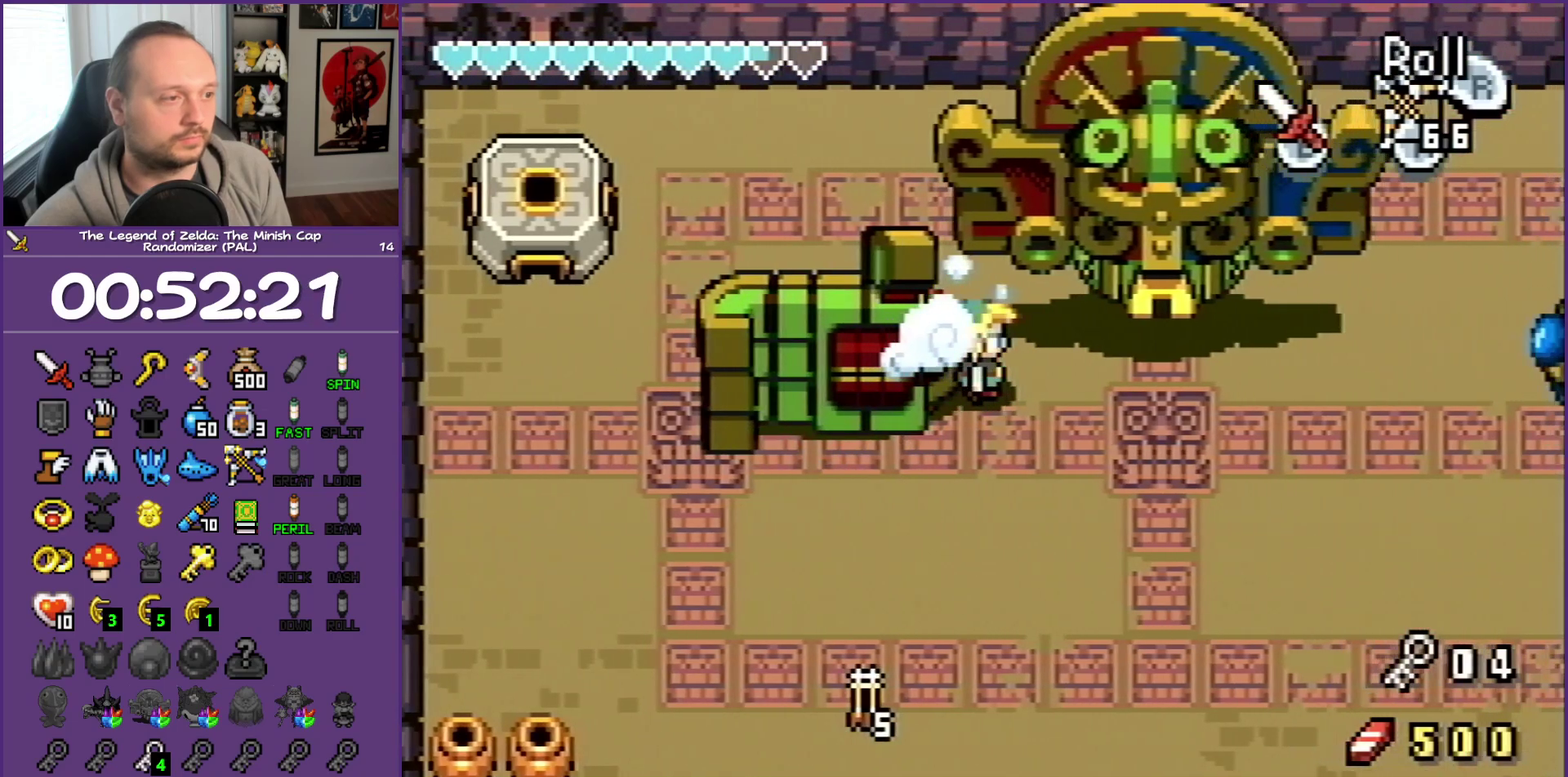
{"buttons": ["DPAD_LEFT"], "events": [[100, "DPAD_UP", "down"], [117, "DPAD_RIGHT", "up"], [233, "DPAD_LEFT", "down"], [383, "DPAD_UP", "up"]]}
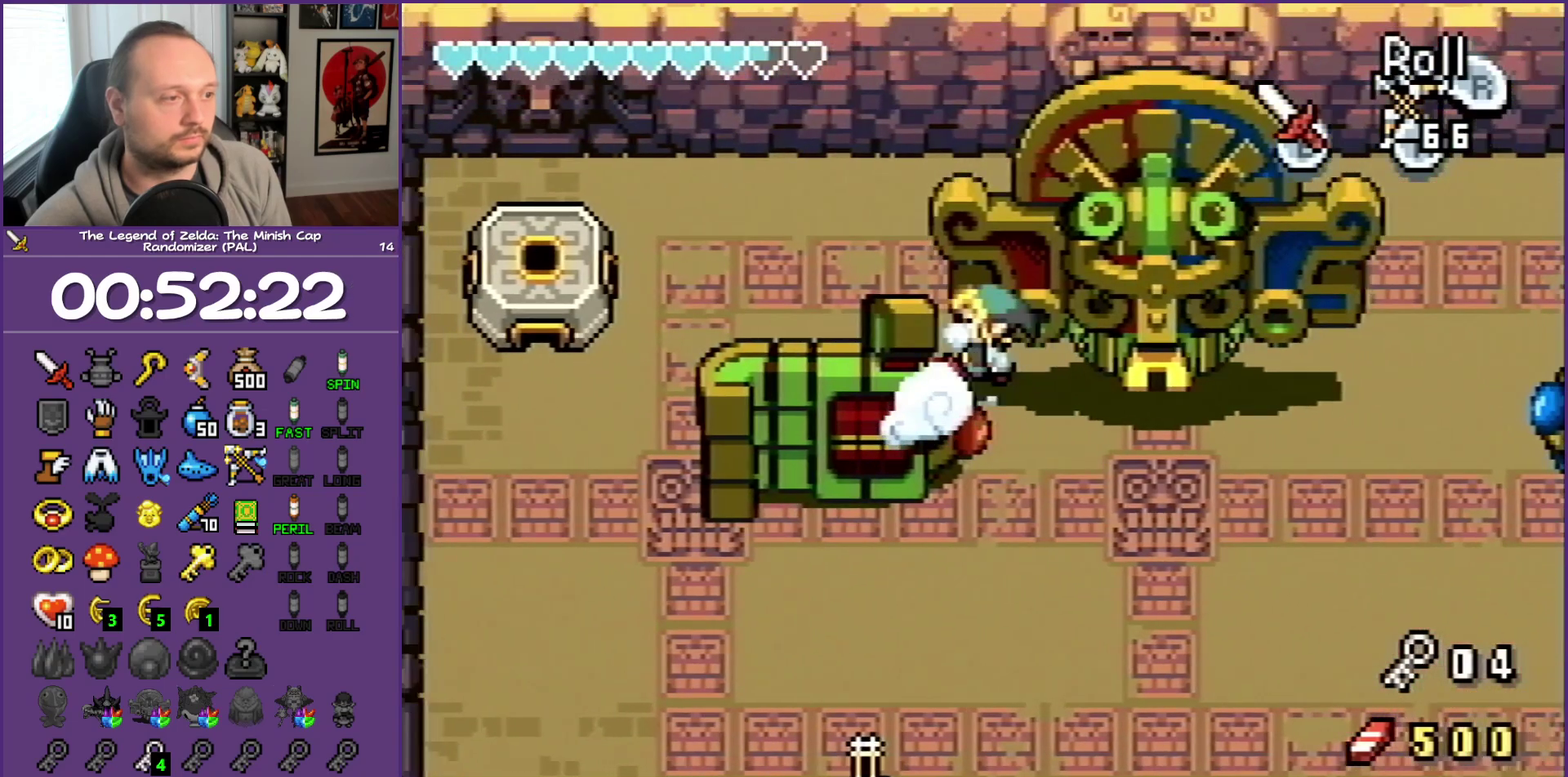
{"buttons": ["DPAD_UP", "DPAD_LEFT"], "events": [[50, "R1", "down"], [250, "R1", "up"], [283, "DPAD_UP", "down"]]}
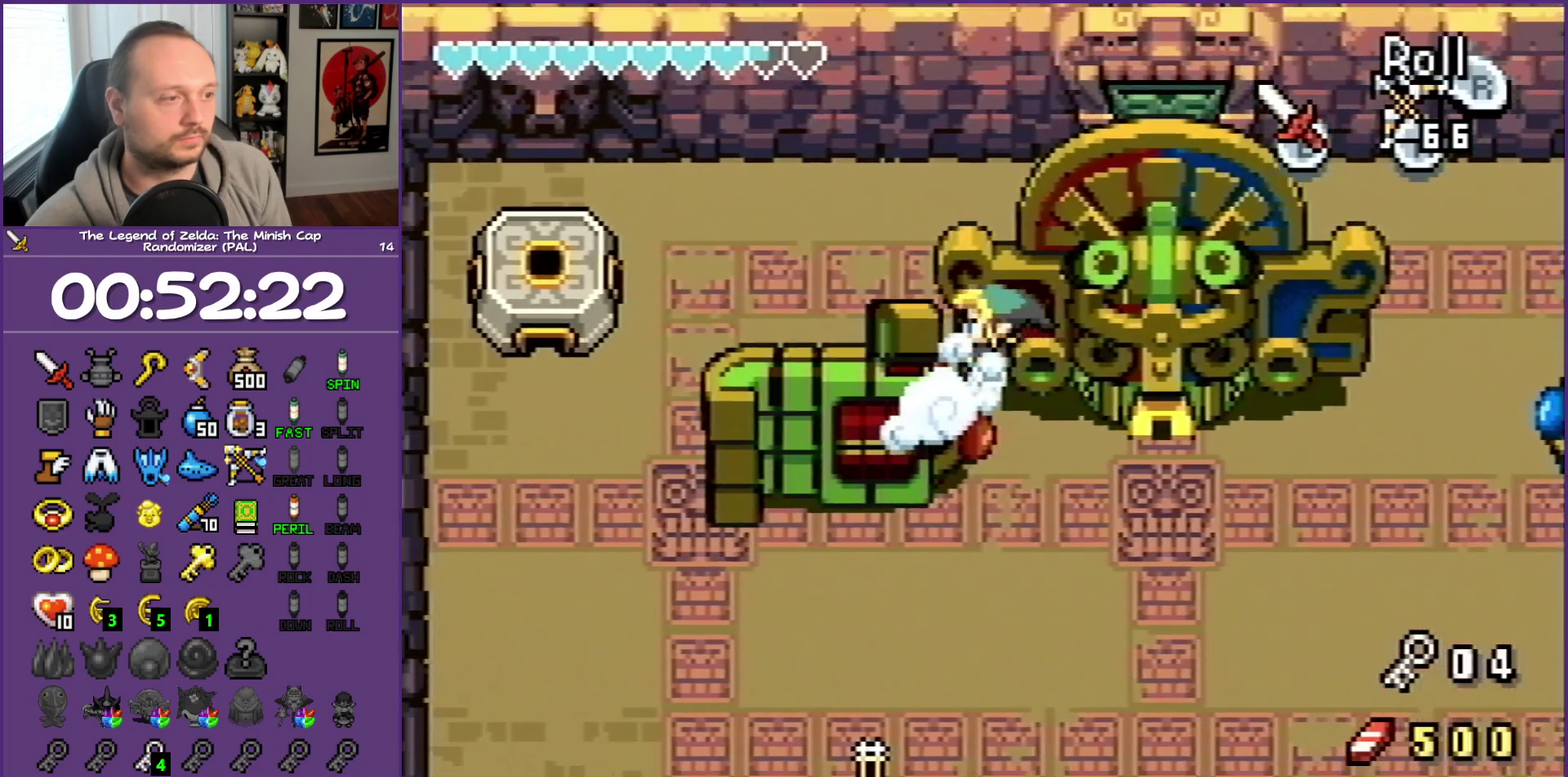
{"buttons": ["DPAD_LEFT"], "events": [[117, "DPAD_UP", "up"], [217, "DPAD_DOWN", "down"], [283, "DPAD_LEFT", "up"], [450, "DPAD_LEFT", "down"], [467, "DPAD_DOWN", "up"]]}
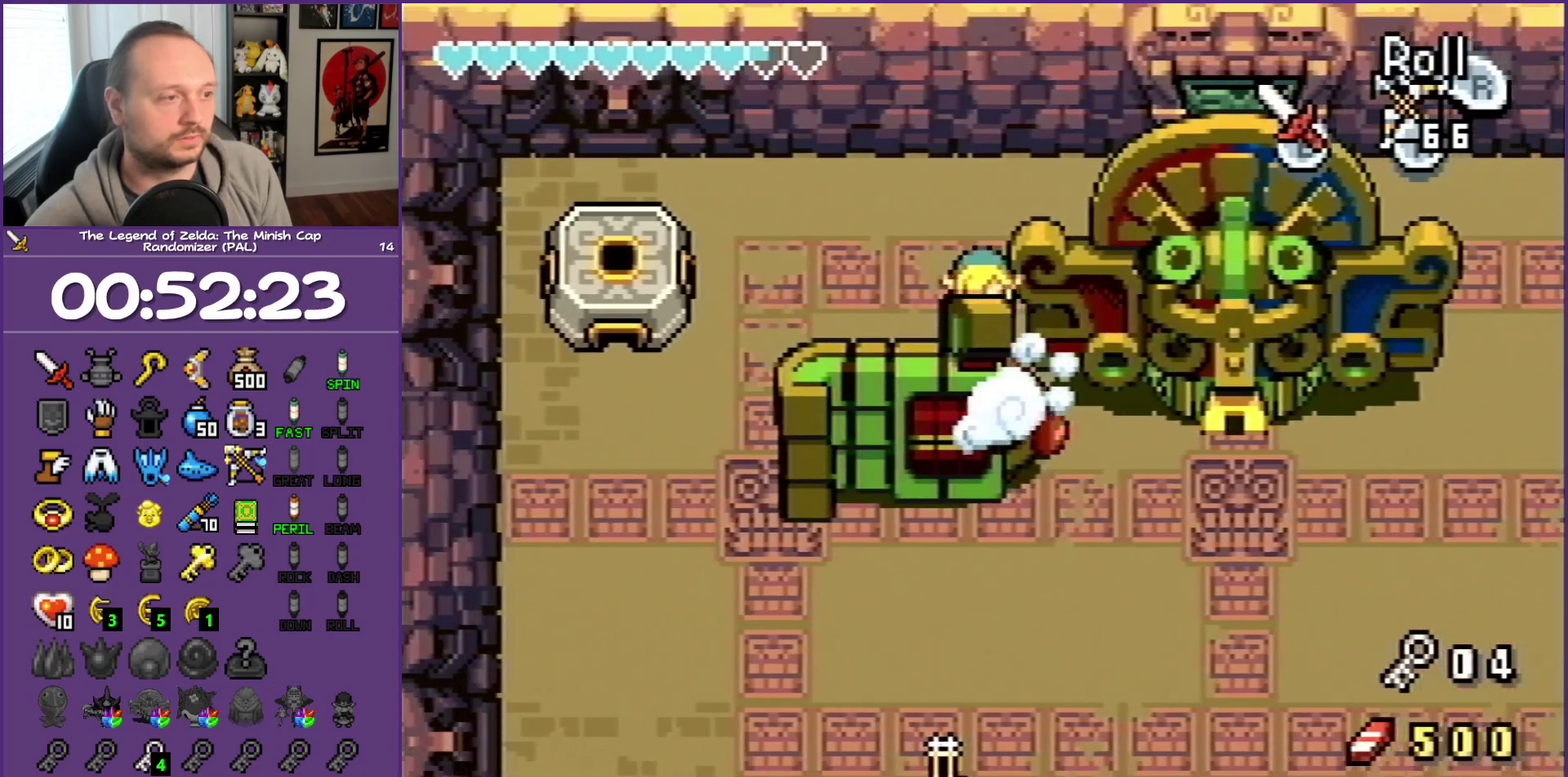
{"buttons": ["DPAD_UP", "DPAD_LEFT"], "events": [[450, "DPAD_UP", "down"]]}
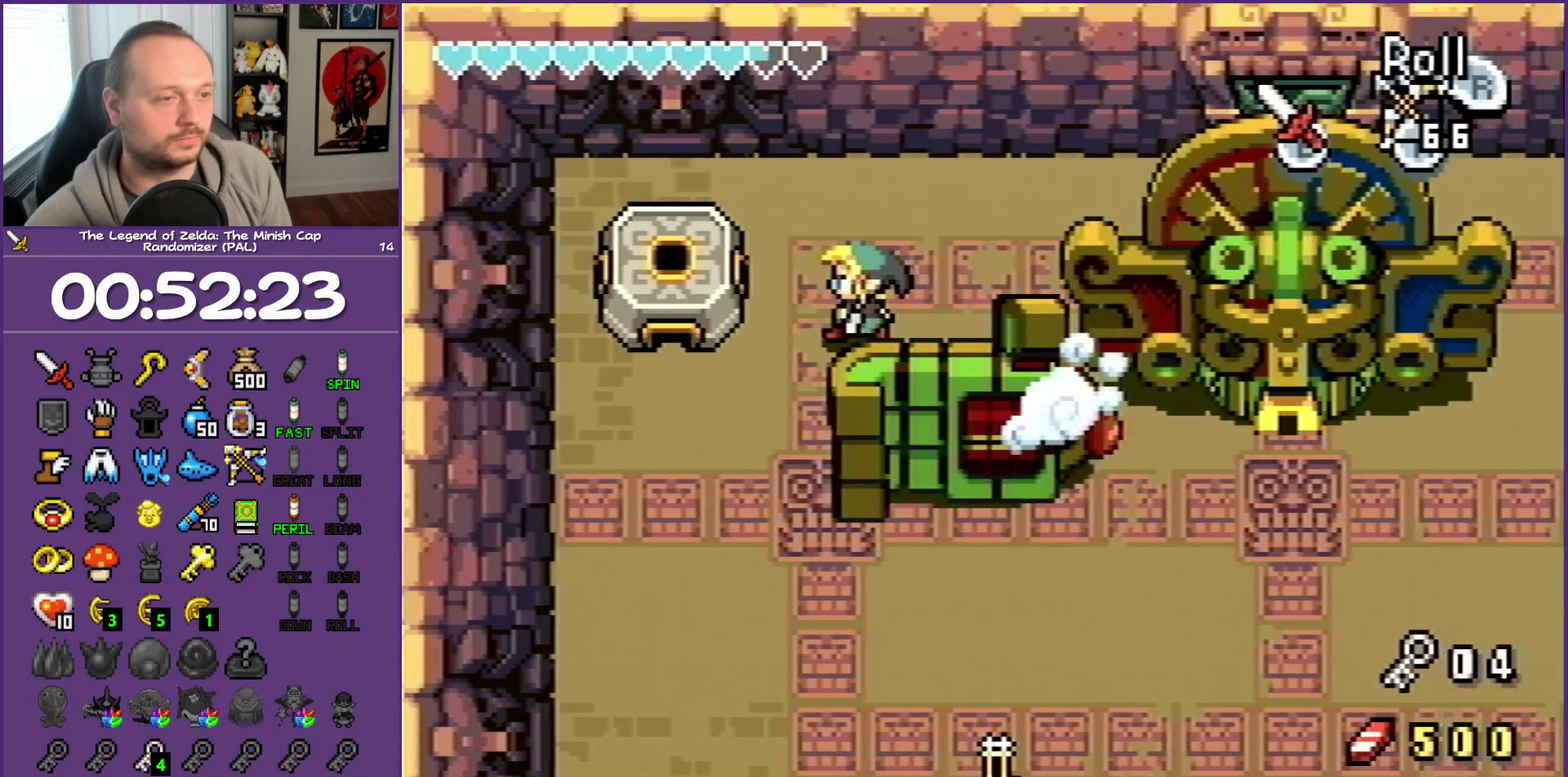
{"buttons": ["DPAD_LEFT"], "events": [[183, "DPAD_UP", "up"]]}
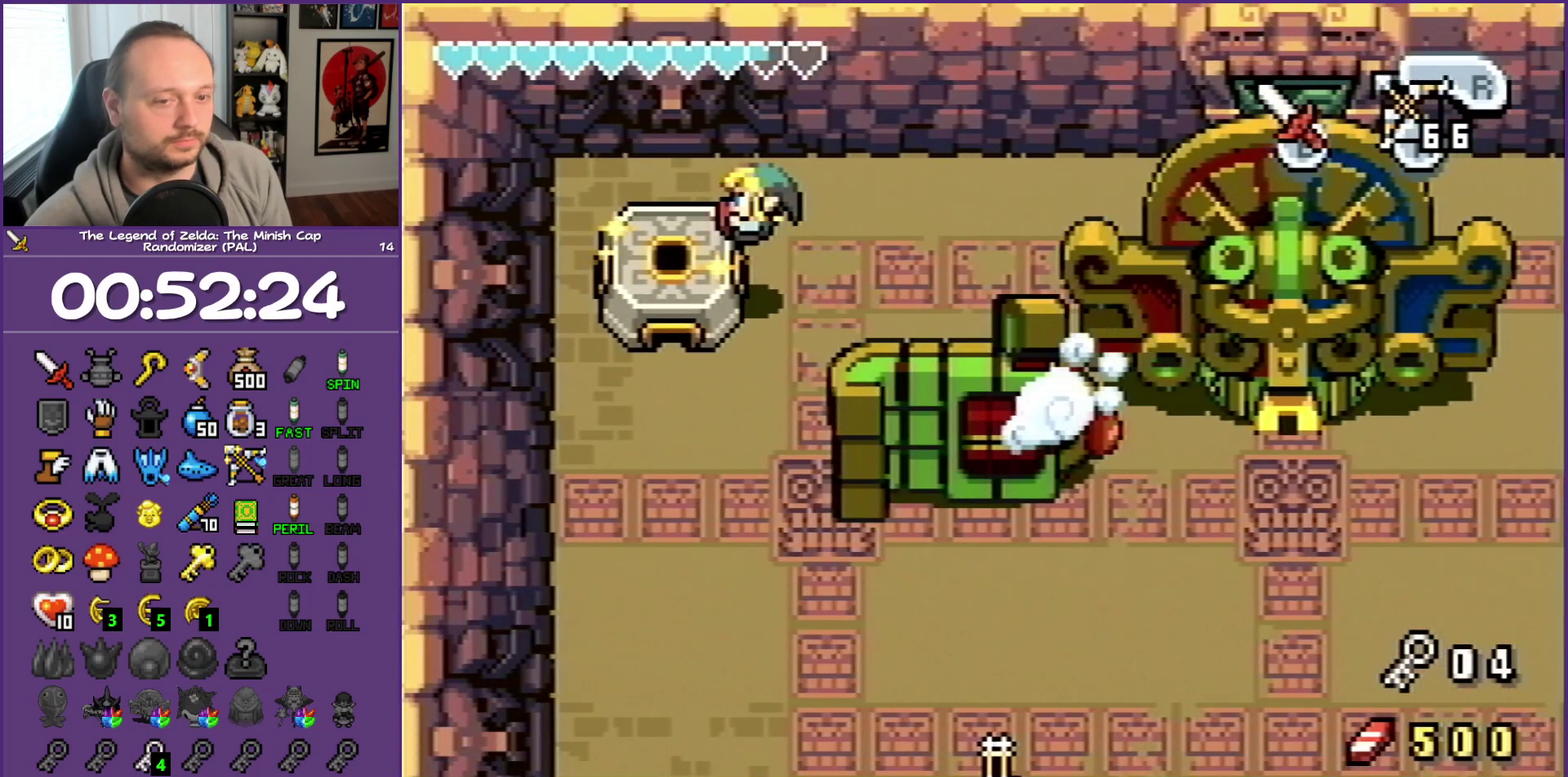
{"buttons": ["R1"], "events": [[217, "DPAD_LEFT", "up"], [350, "R1", "down"]]}
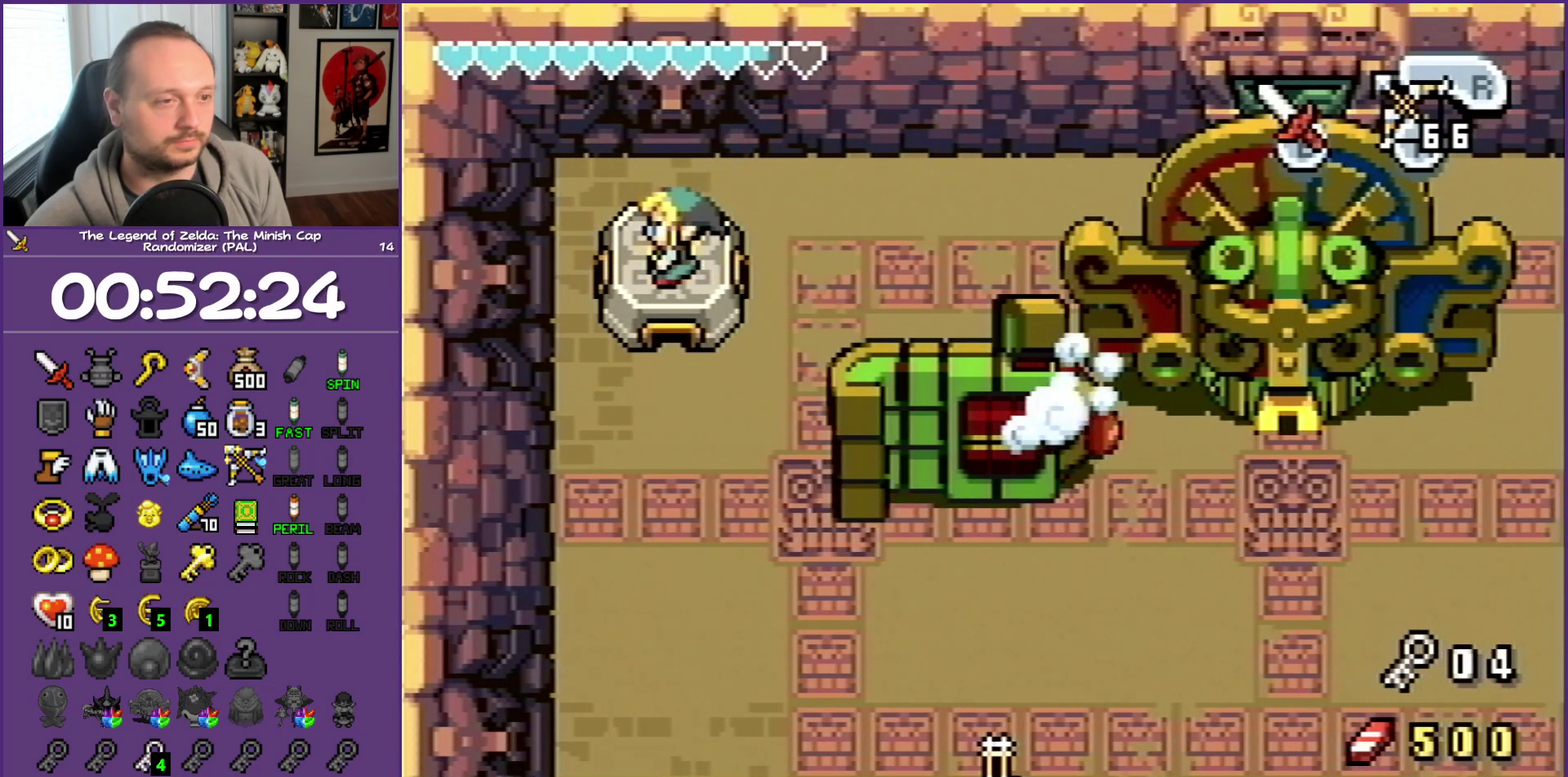
{"buttons": ["DPAD_DOWN"], "events": [[150, "R1", "up"], [217, "R1", "down"], [317, "R1", "up"], [383, "R1", "down"], [483, "DPAD_DOWN", "down"], [483, "R1", "up"]]}
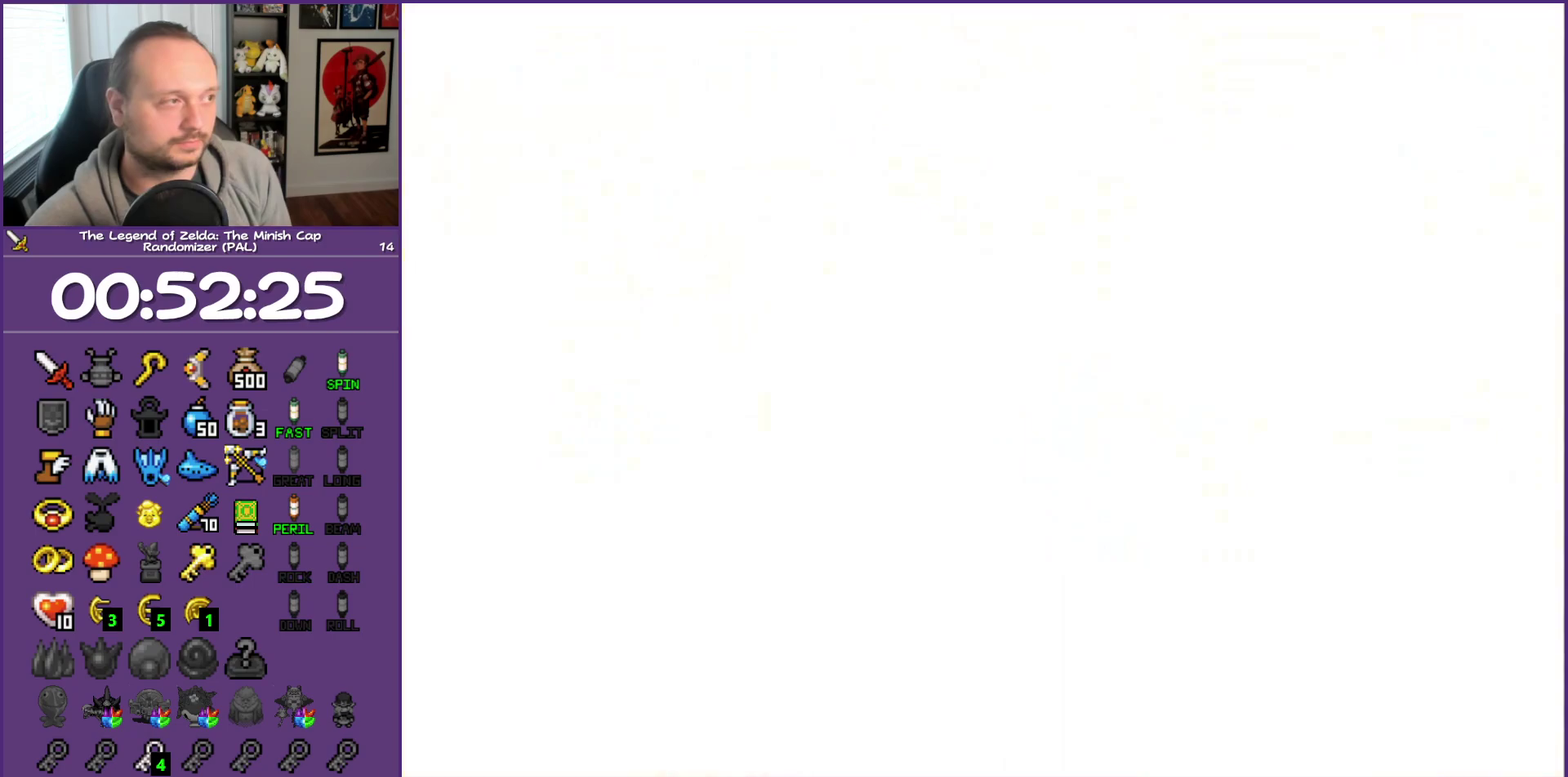
{"buttons": ["DPAD_DOWN", "DPAD_RIGHT"], "events": [[200, "DPAD_RIGHT", "down"]]}
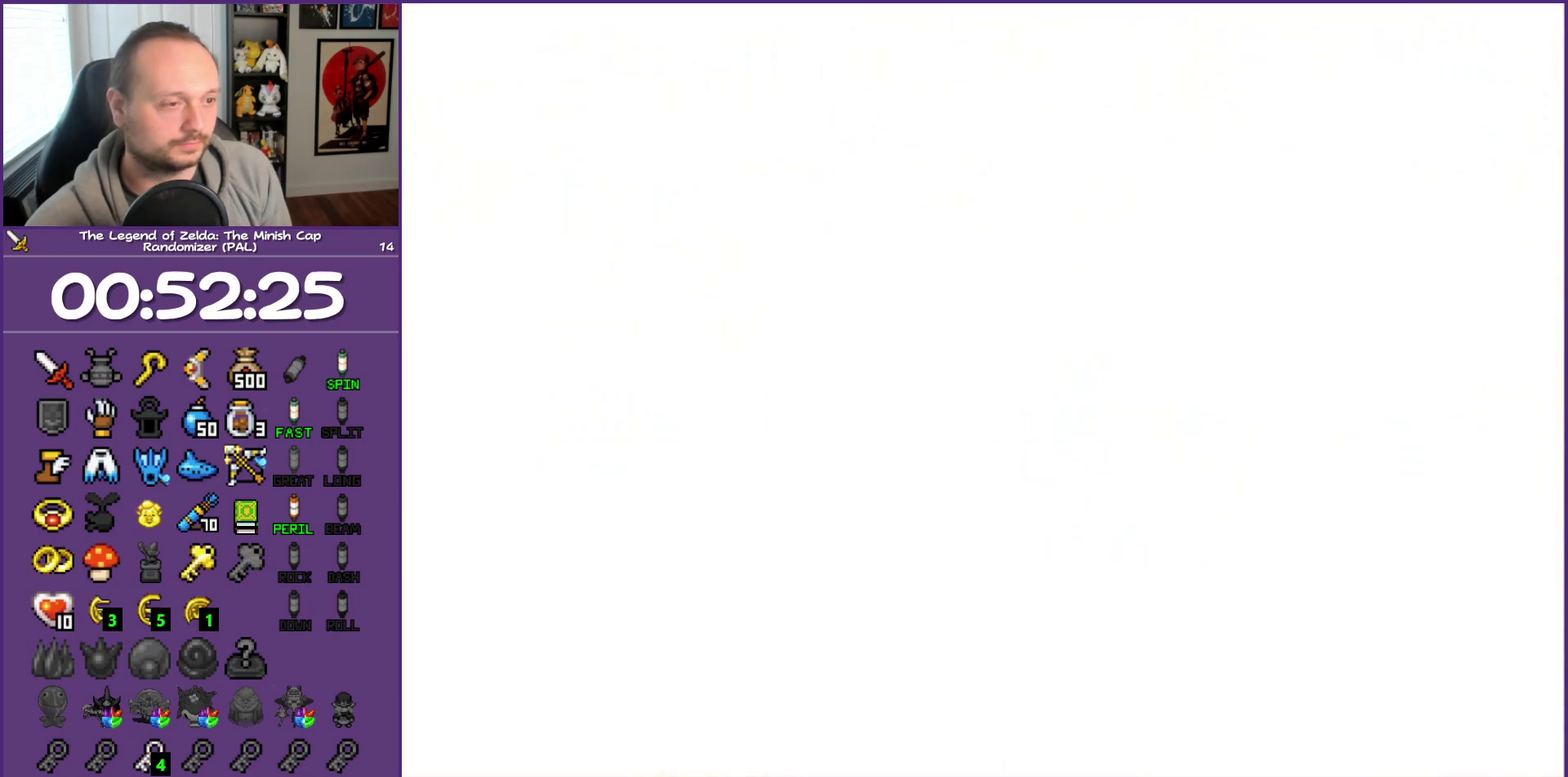
{"buttons": ["DPAD_DOWN", "DPAD_RIGHT"], "events": []}
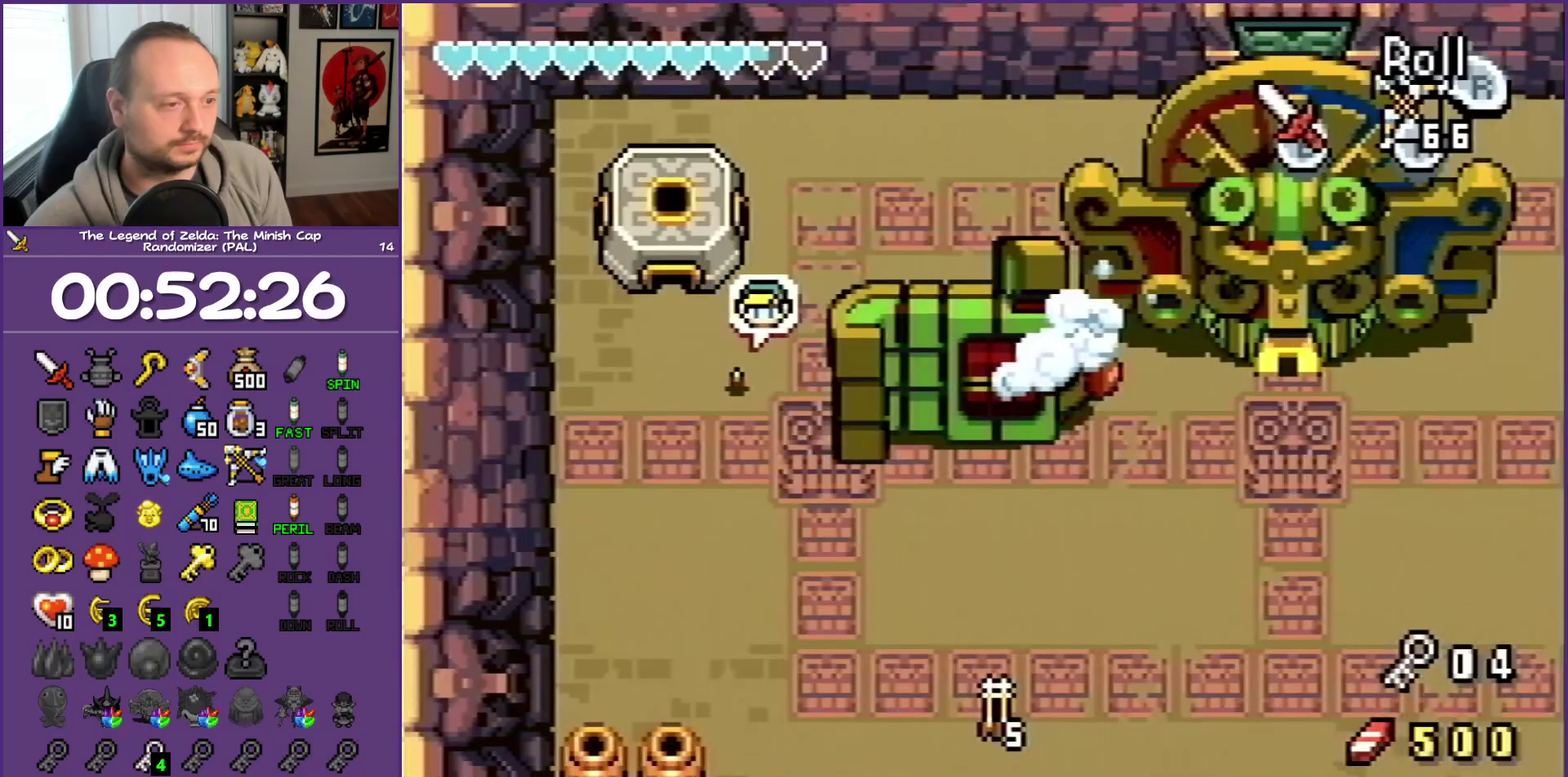
{"buttons": ["DPAD_RIGHT"], "events": [[500, "DPAD_DOWN", "up"]]}
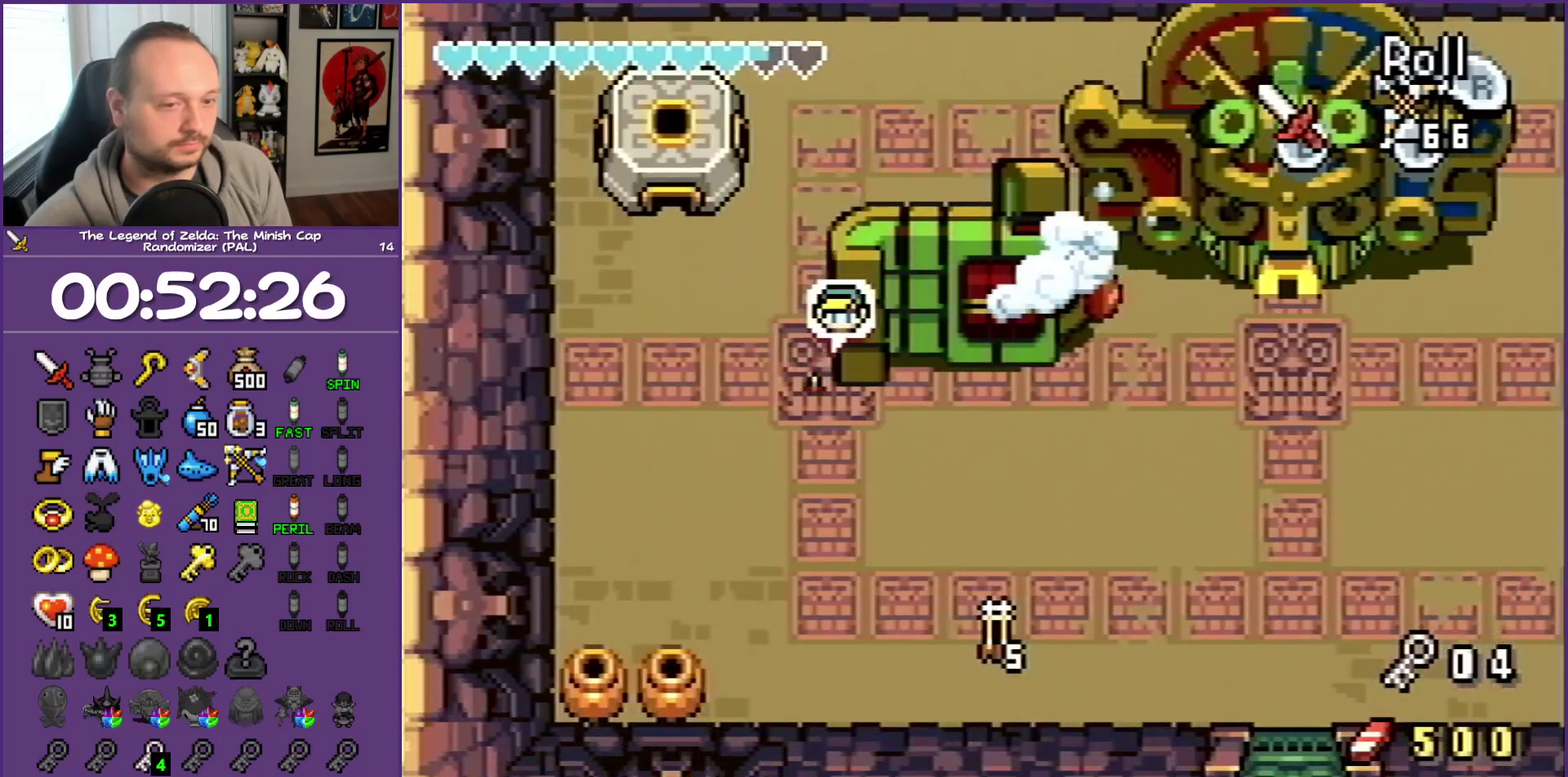
{"buttons": ["R1", "DPAD_RIGHT"], "events": [[17, "R1", "down"], [200, "R1", "up"], [467, "R1", "down"]]}
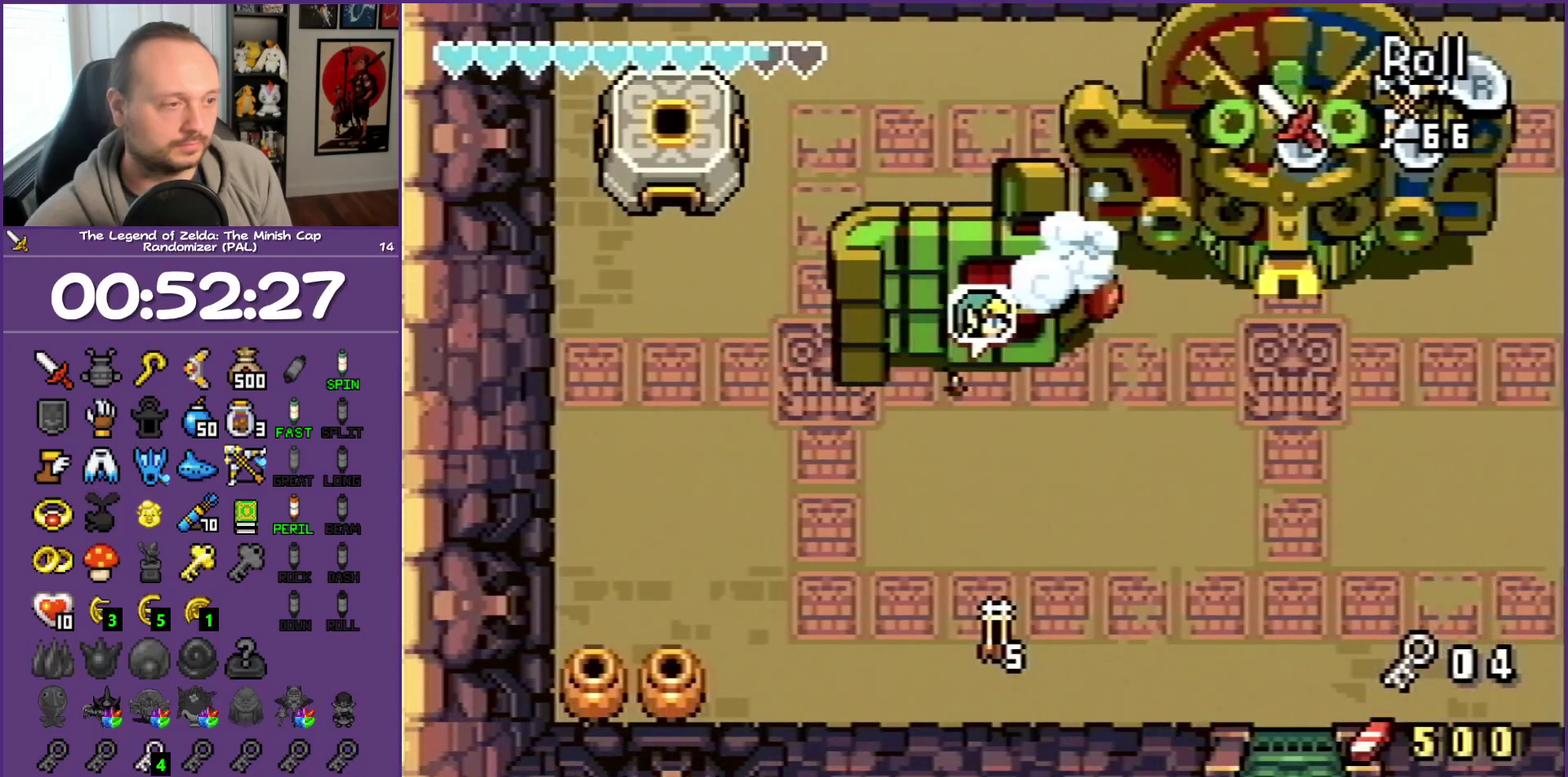
{"buttons": ["R1", "DPAD_RIGHT"], "events": [[117, "R1", "up"], [400, "R1", "down"]]}
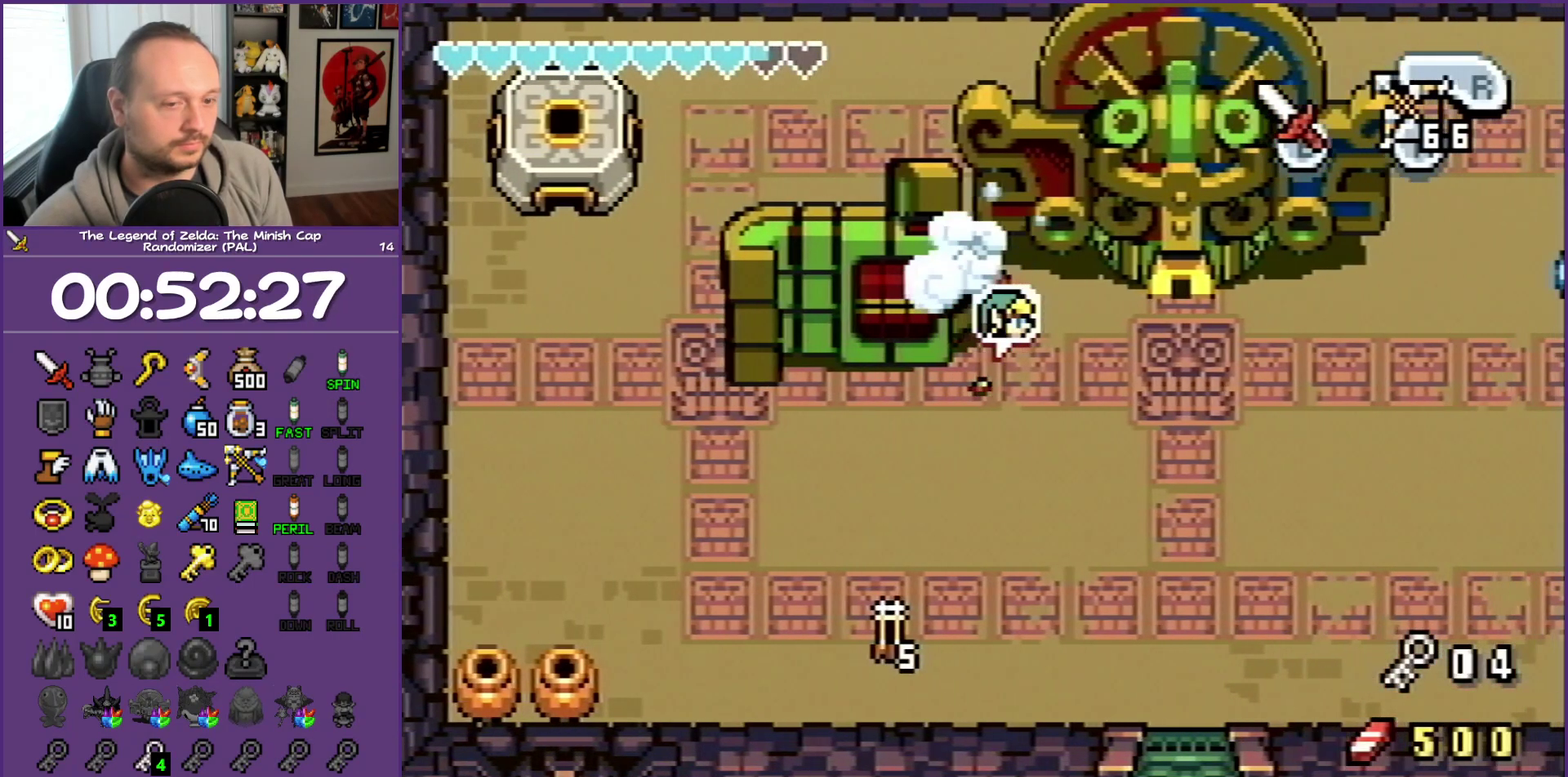
{"buttons": ["DPAD_UP", "DPAD_RIGHT"], "events": [[67, "R1", "up"], [433, "DPAD_UP", "down"]]}